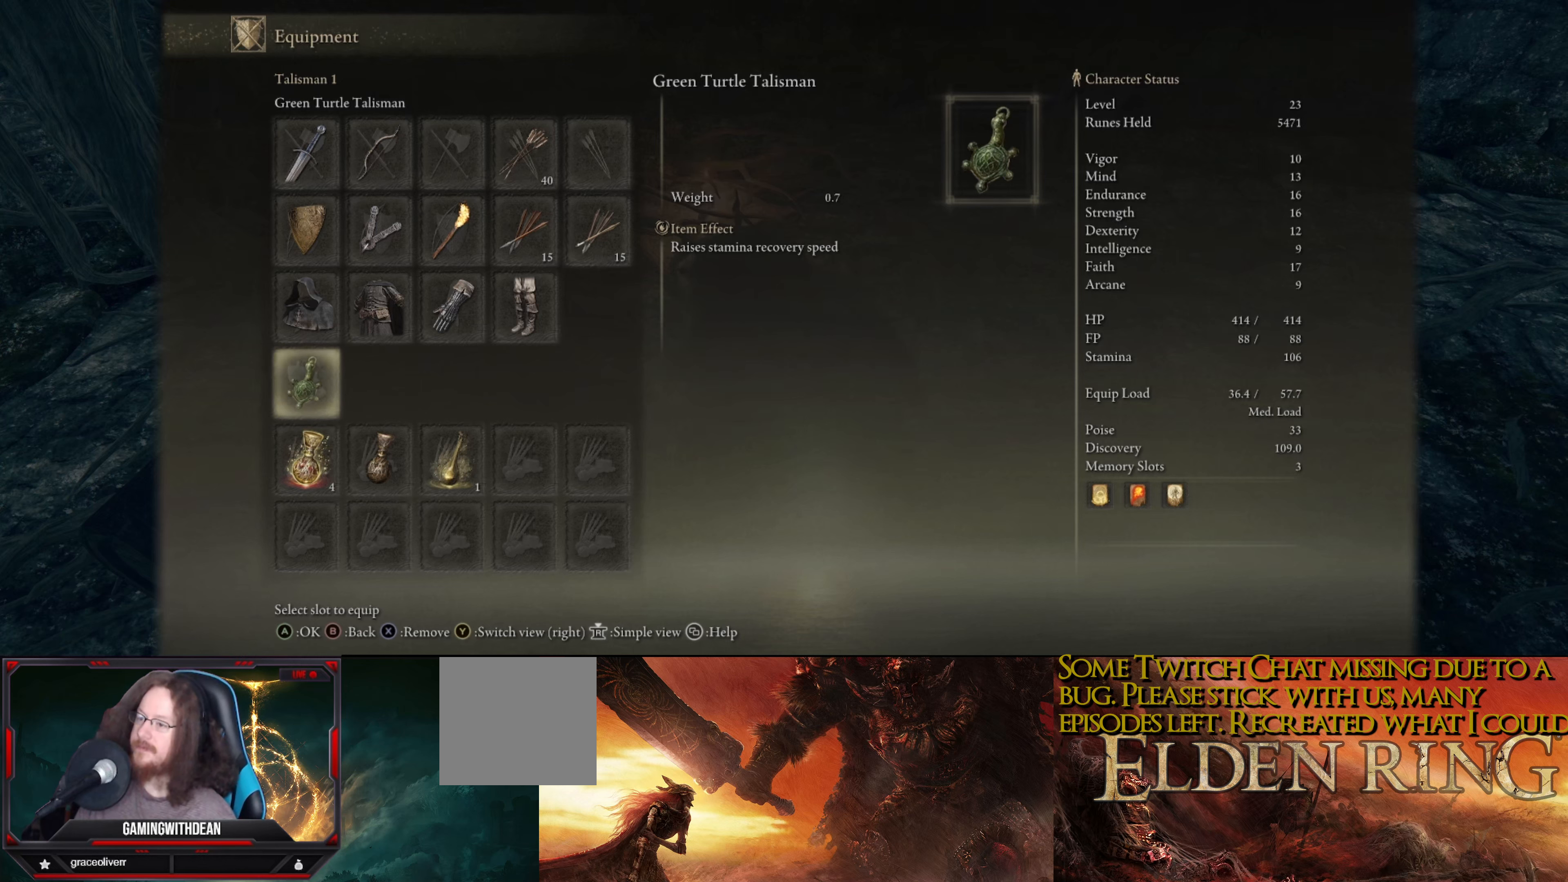
Gameplay with a controller (Xbox layout); each line is a JSON object with the inputs held at the frame after it. "events" lists button and stick changes between this image and that frame as [ms after this image, input, new state], when the widget could be followed in between. Not read: L3 R3.
{"buttons": [], "left_stick": "center", "right_stick": "center", "events": [[333, "A", "down"], [483, "A", "up"]]}
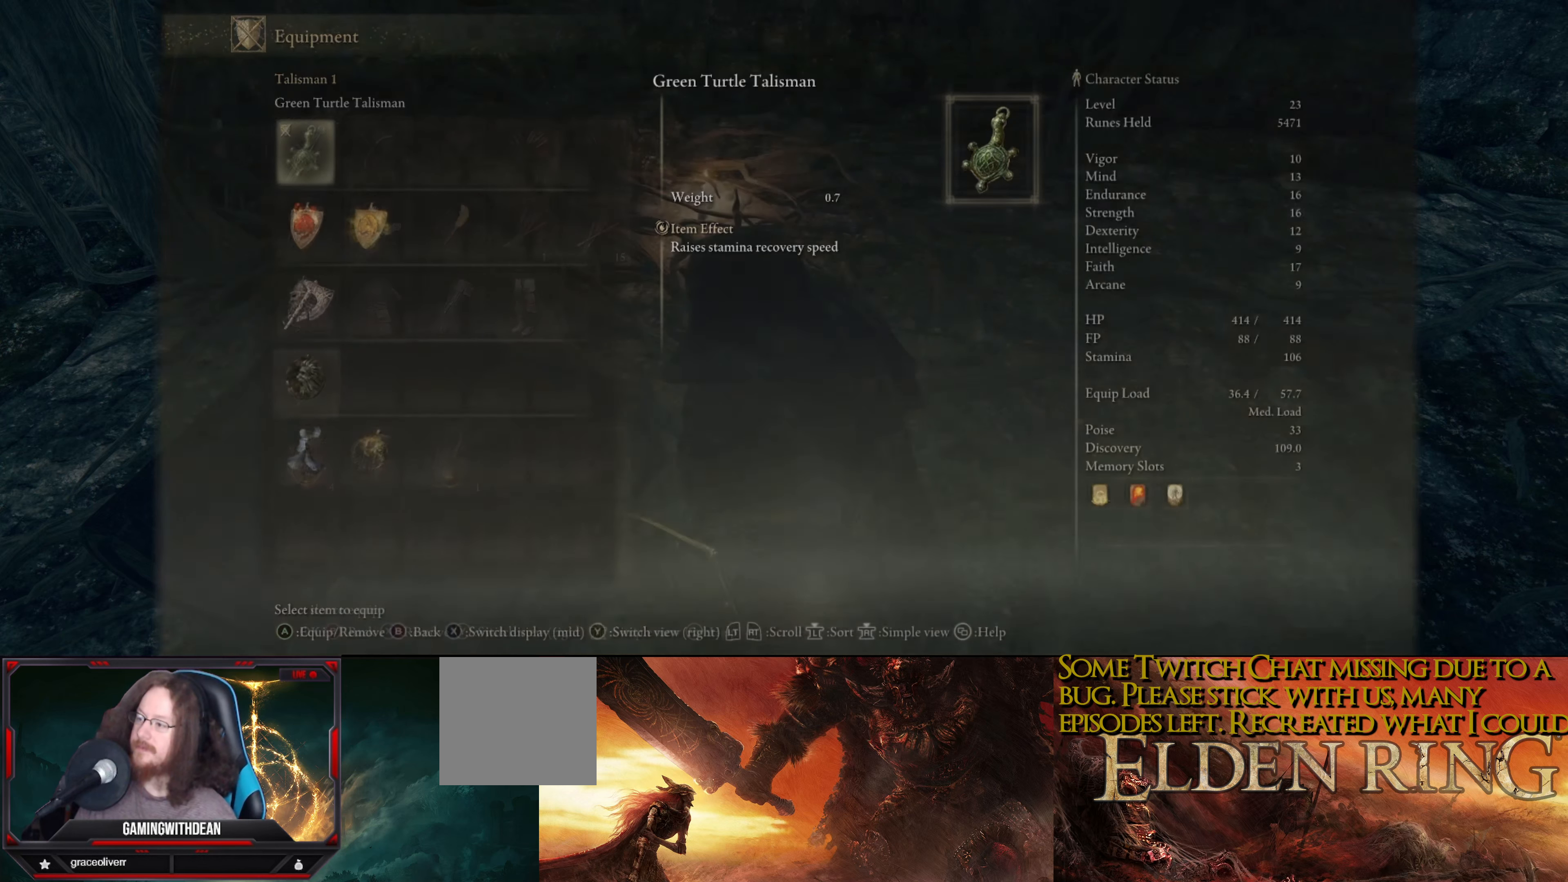
{"buttons": [], "left_stick": "center", "right_stick": "center", "events": []}
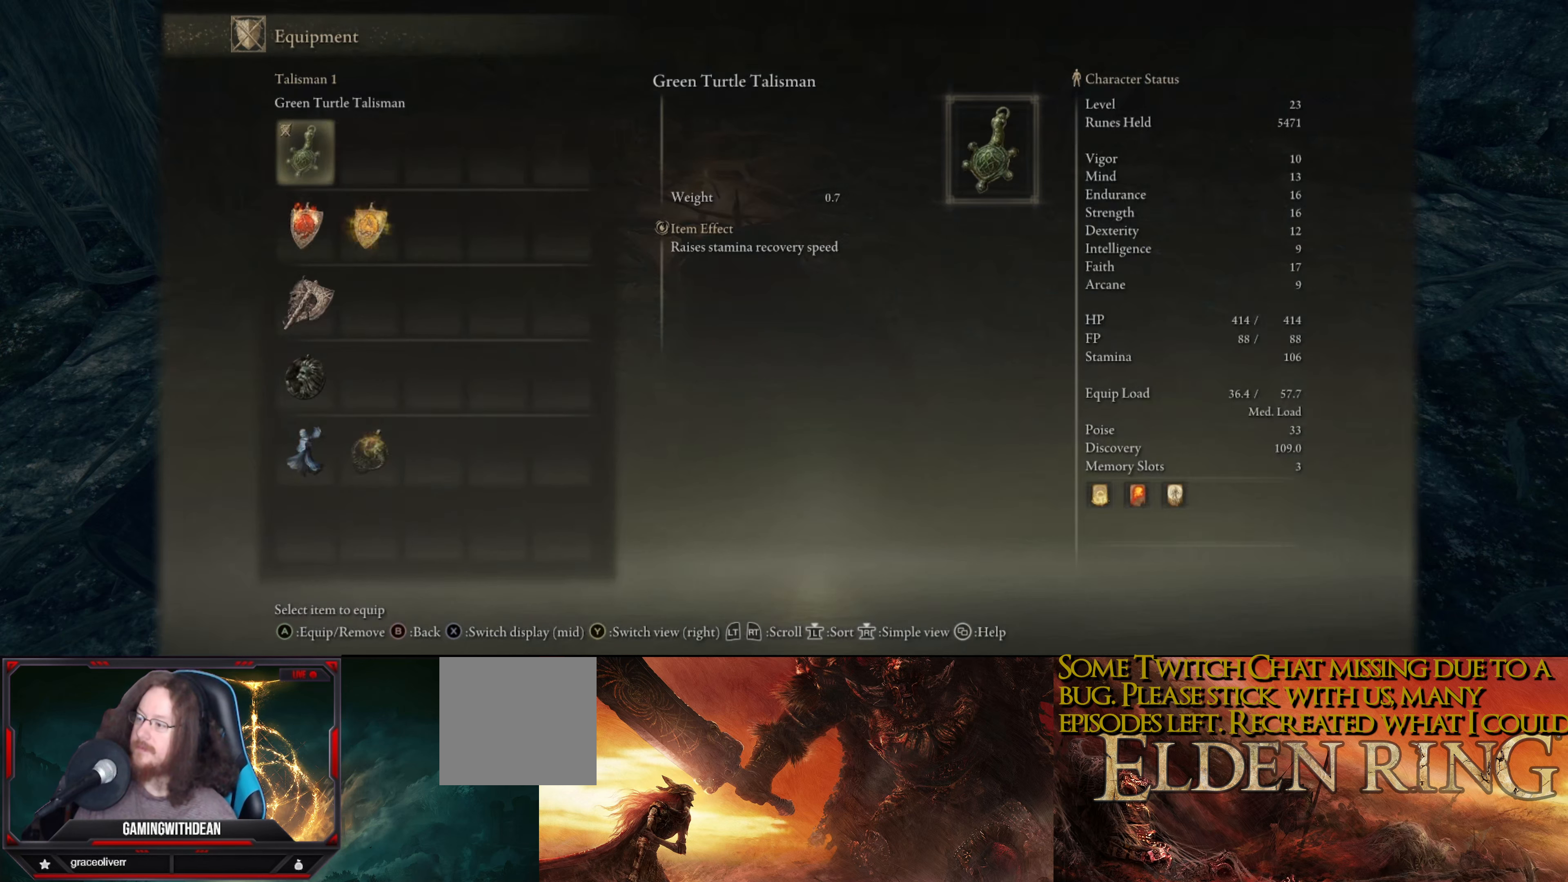
{"buttons": [], "left_stick": "center", "right_stick": "center", "events": [[67, "DPAD_DOWN", "down"], [167, "DPAD_DOWN", "up"], [250, "DPAD_DOWN", "down"], [367, "DPAD_DOWN", "up"]]}
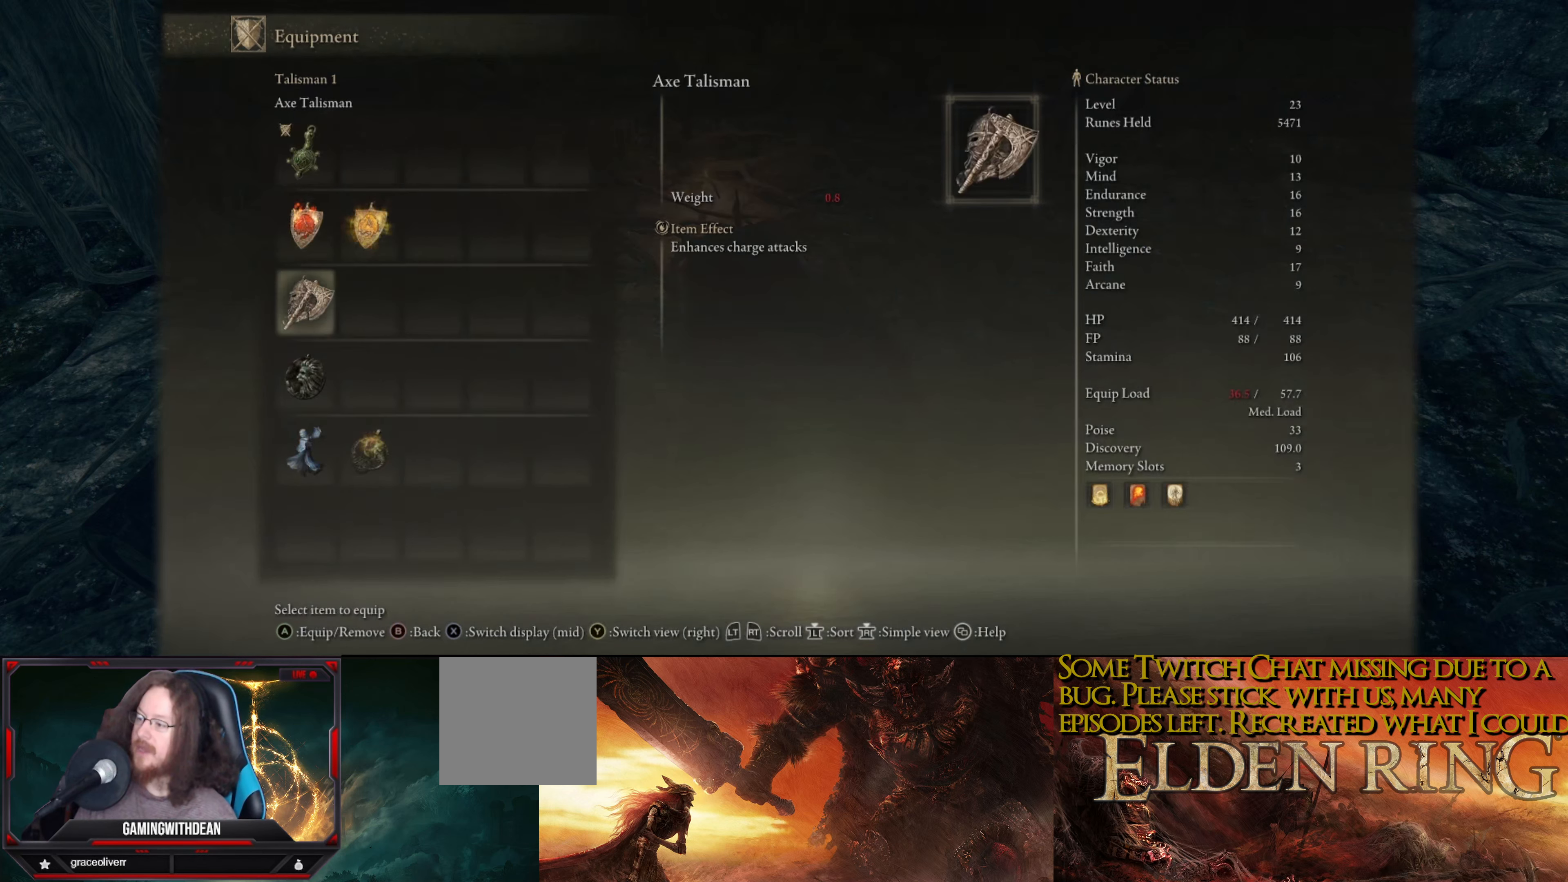
{"buttons": [], "left_stick": "center", "right_stick": "center", "events": []}
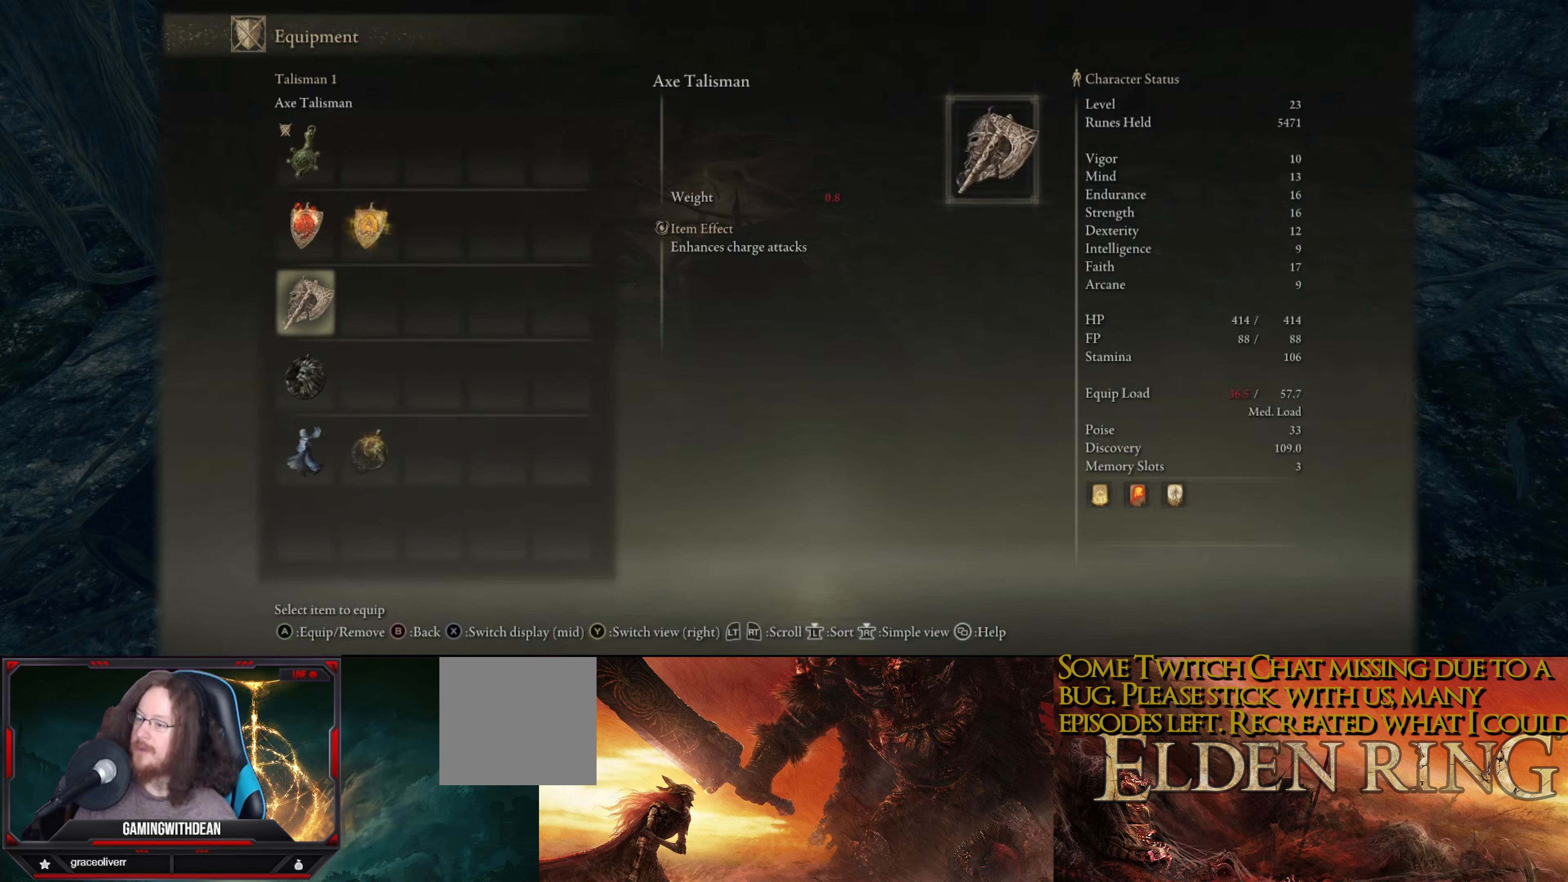
{"buttons": [], "left_stick": "center", "right_stick": "center", "events": [[67, "A", "down"], [217, "A", "up"]]}
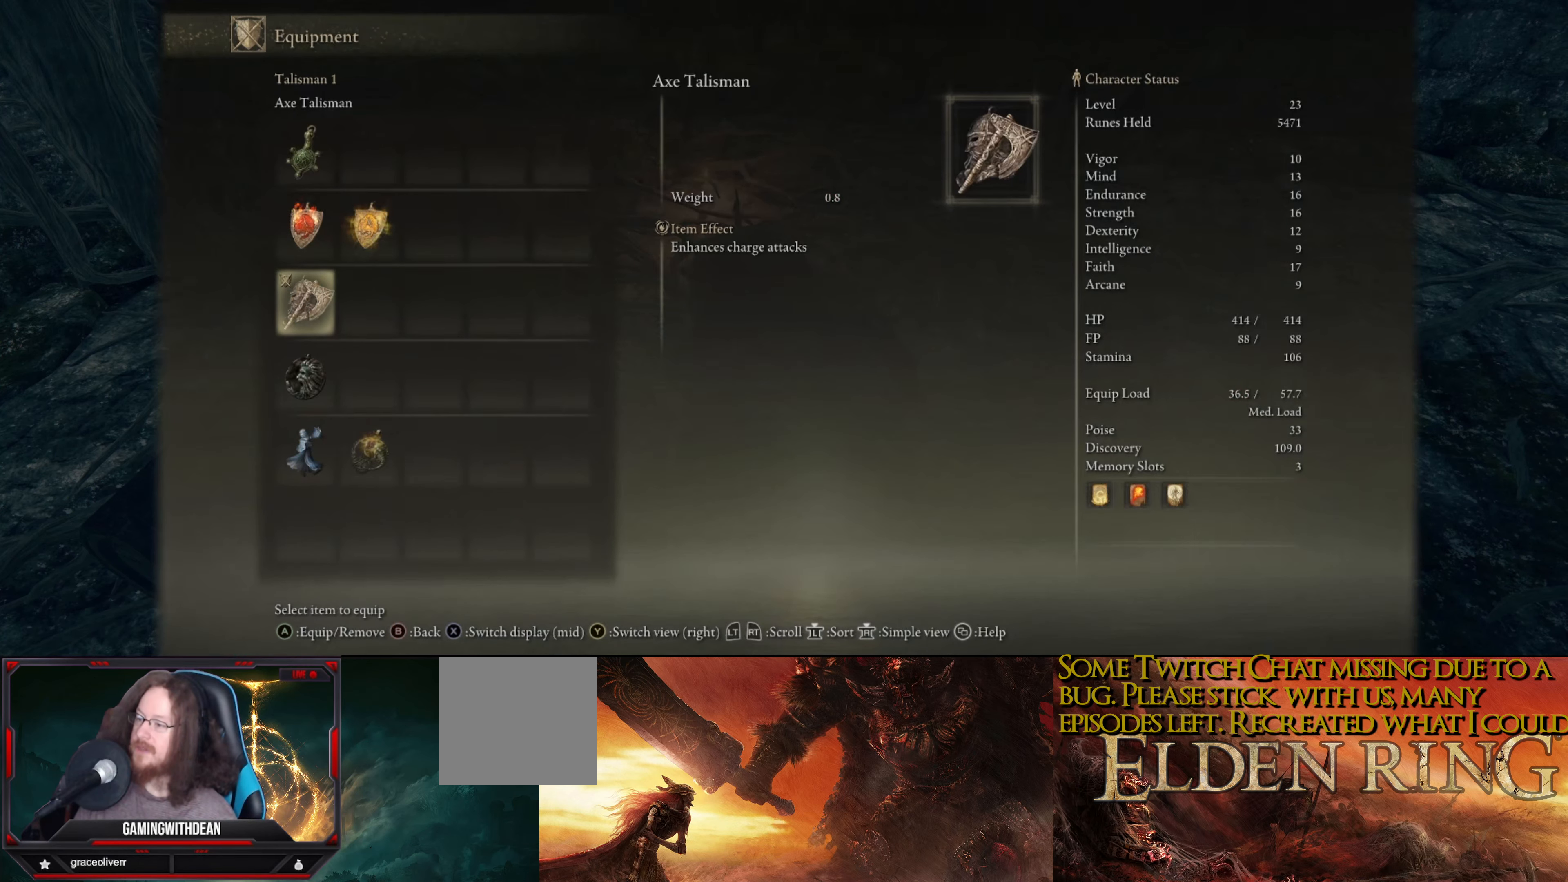
{"buttons": [], "left_stick": "center", "right_stick": "center", "events": []}
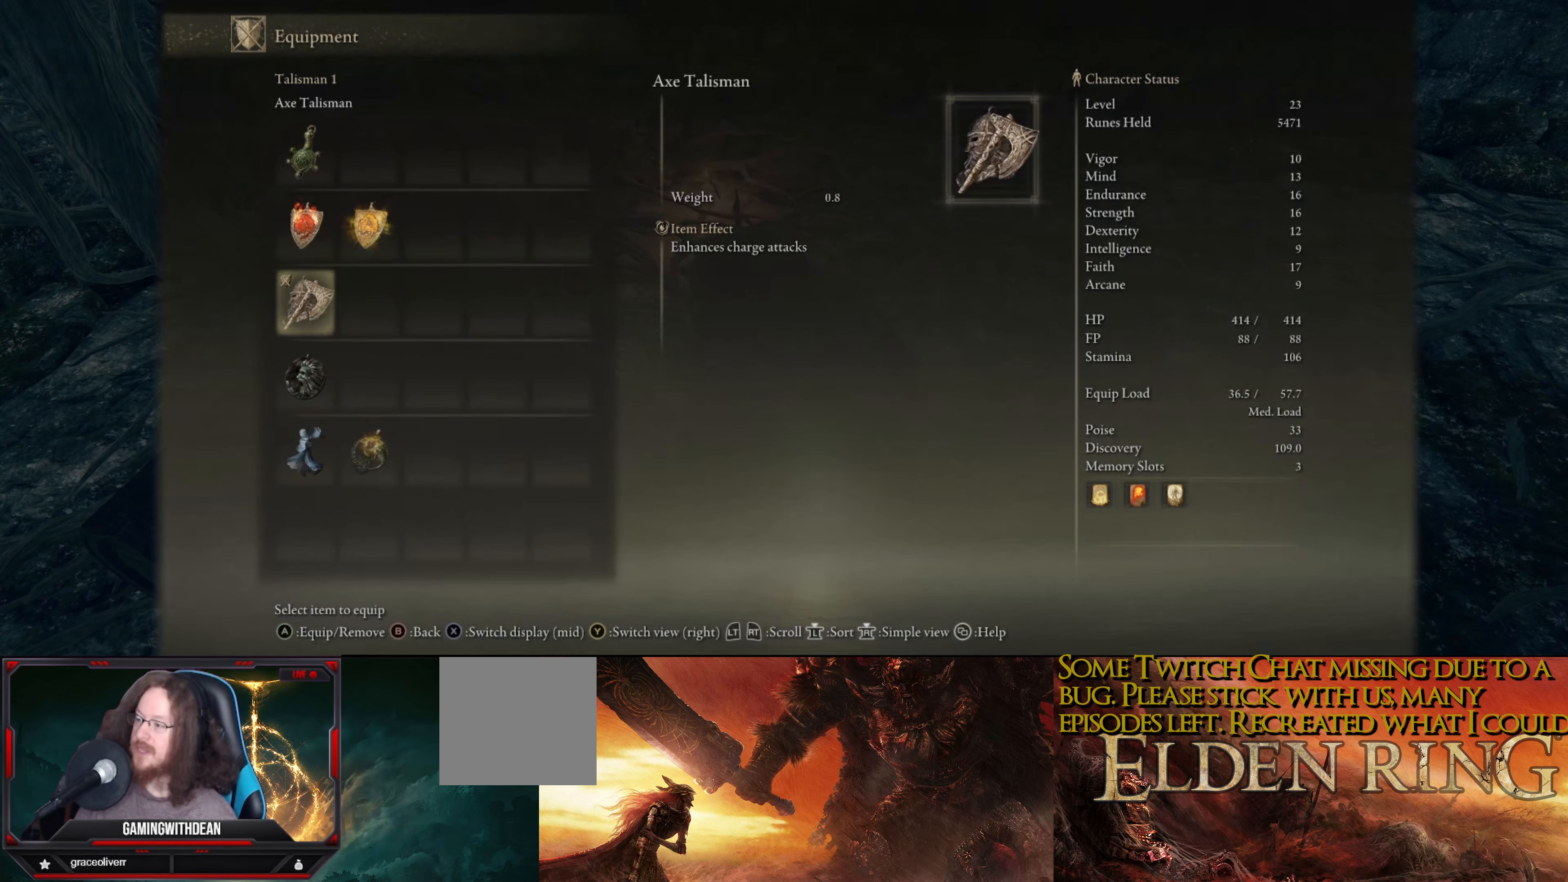
{"buttons": [], "left_stick": "center", "right_stick": "center", "events": []}
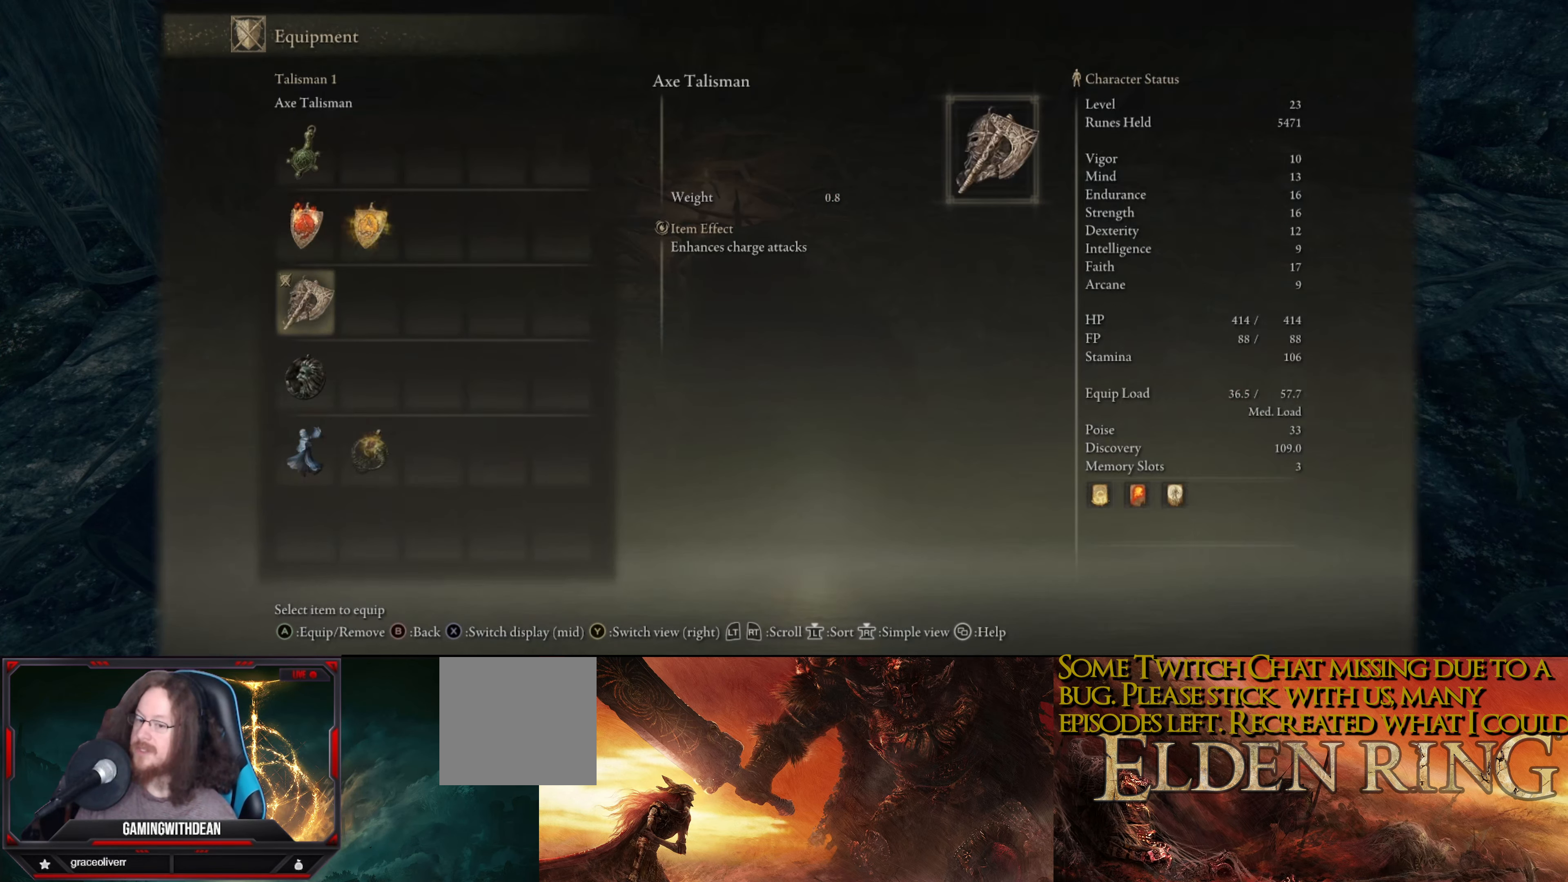
{"buttons": [], "left_stick": "center", "right_stick": "center", "events": [[33, "B", "down"], [184, "B", "up"]]}
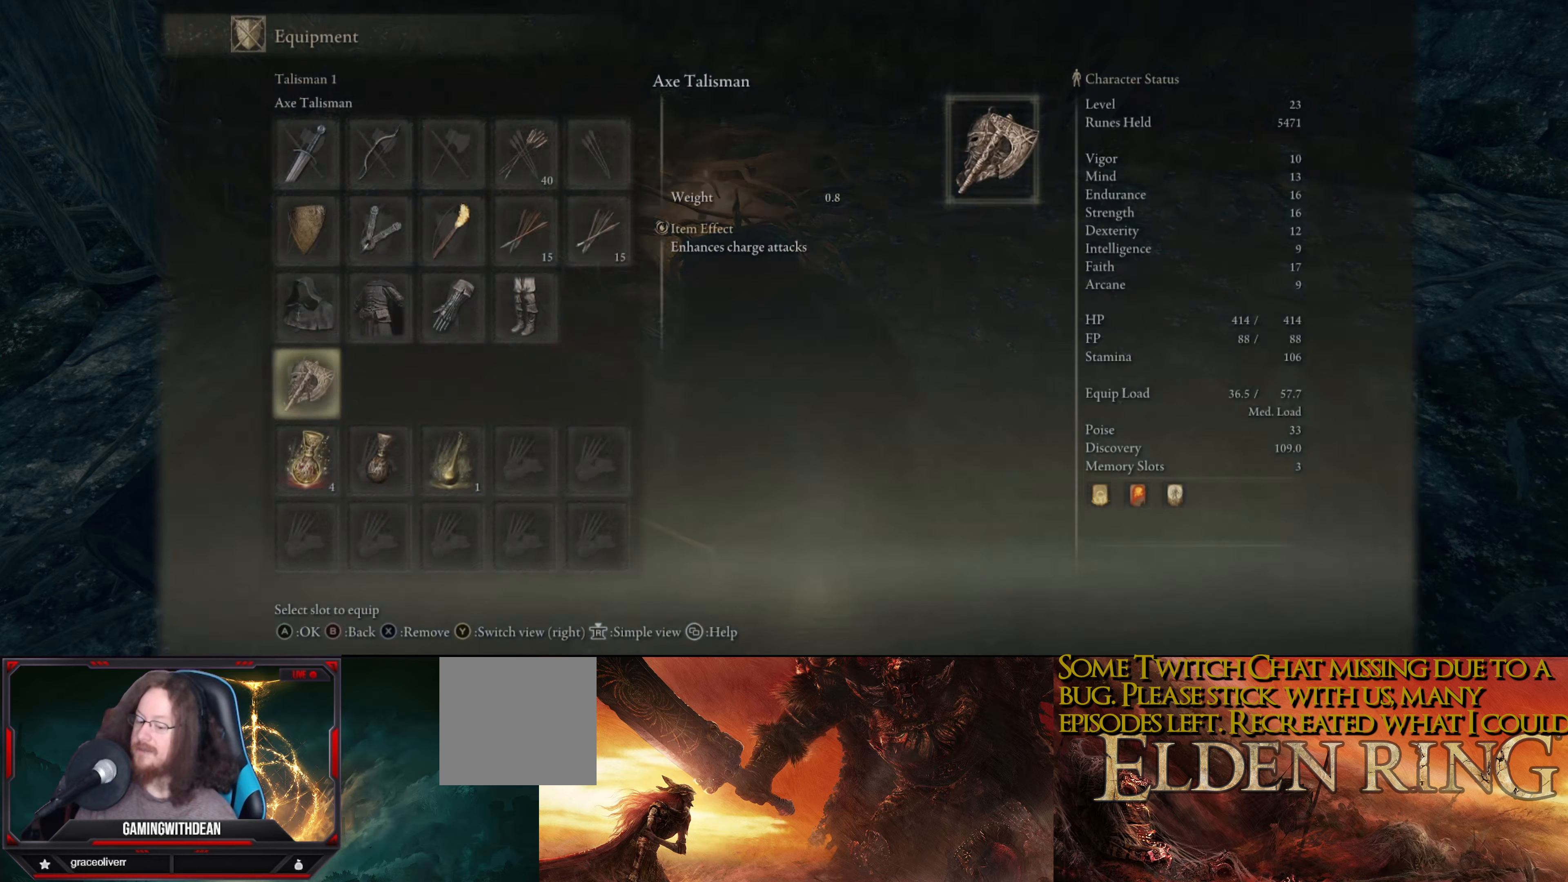
{"buttons": [], "left_stick": "center", "right_stick": "center", "events": [[100, "B", "down"], [200, "B", "up"]]}
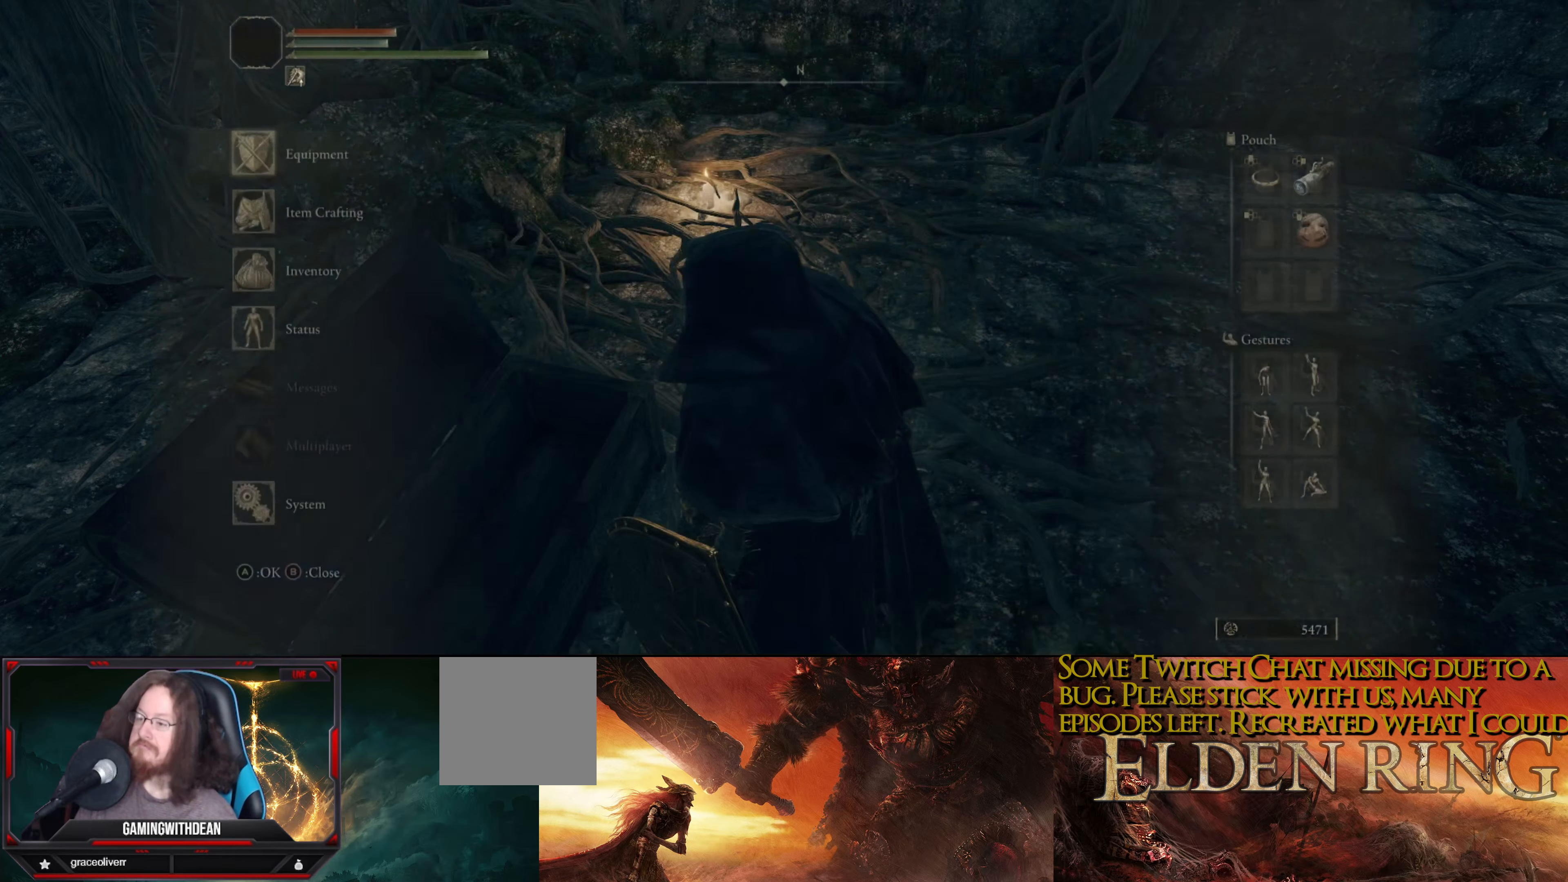
{"buttons": [], "left_stick": "up-right", "right_stick": "center", "events": [[217, "left_stick", "up-right"], [267, "B", "down"], [384, "B", "up"]]}
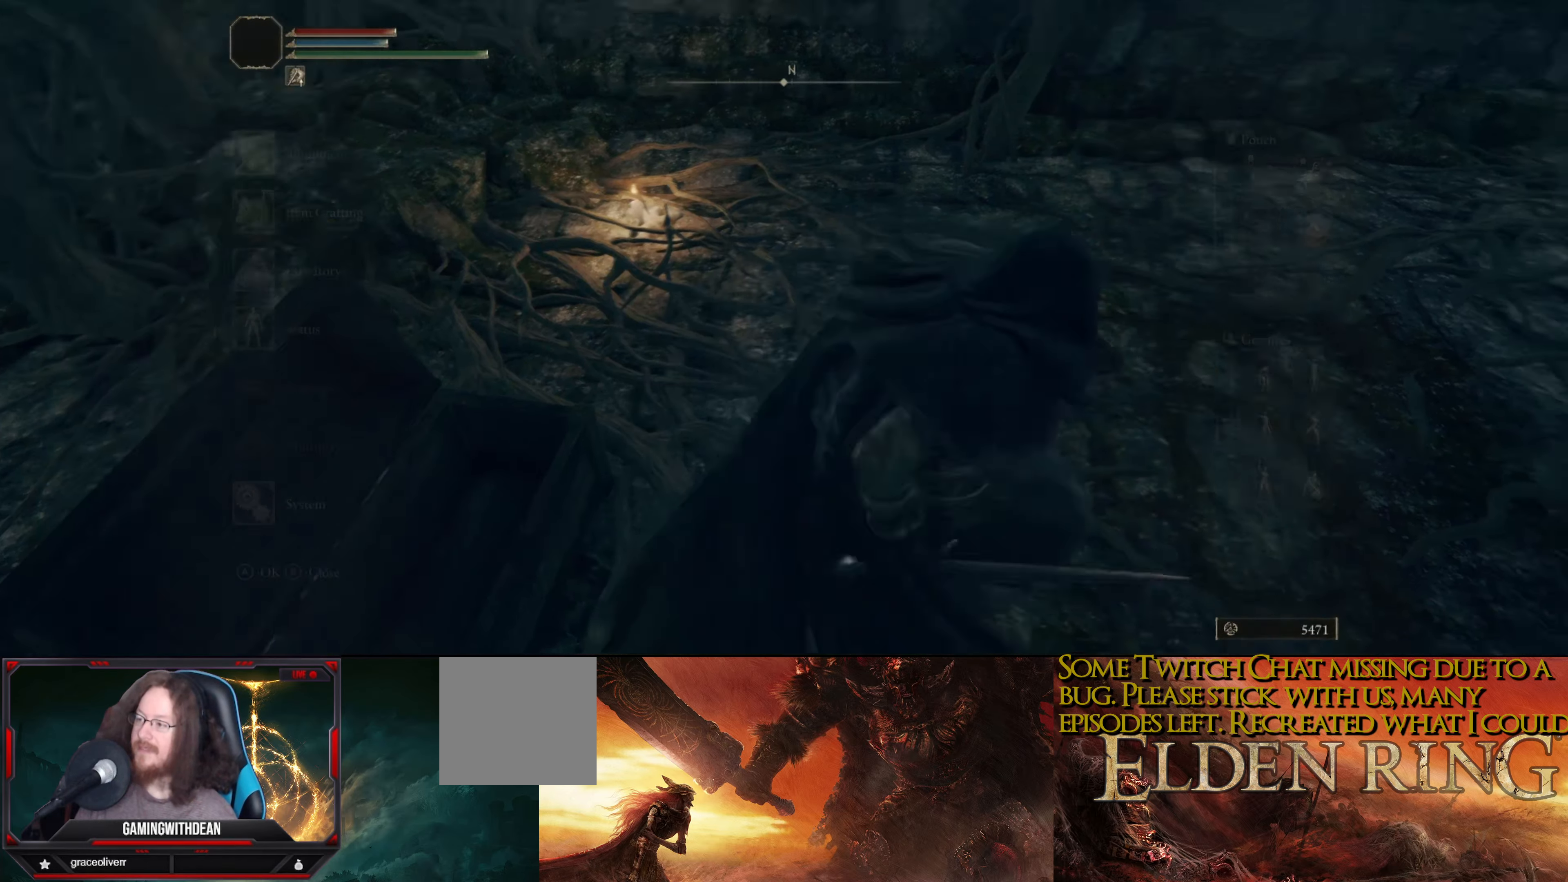
{"buttons": [], "left_stick": "up", "right_stick": "up-right", "events": [[167, "right_stick", "right"], [217, "right_stick", "up-right"], [467, "left_stick", "up"]]}
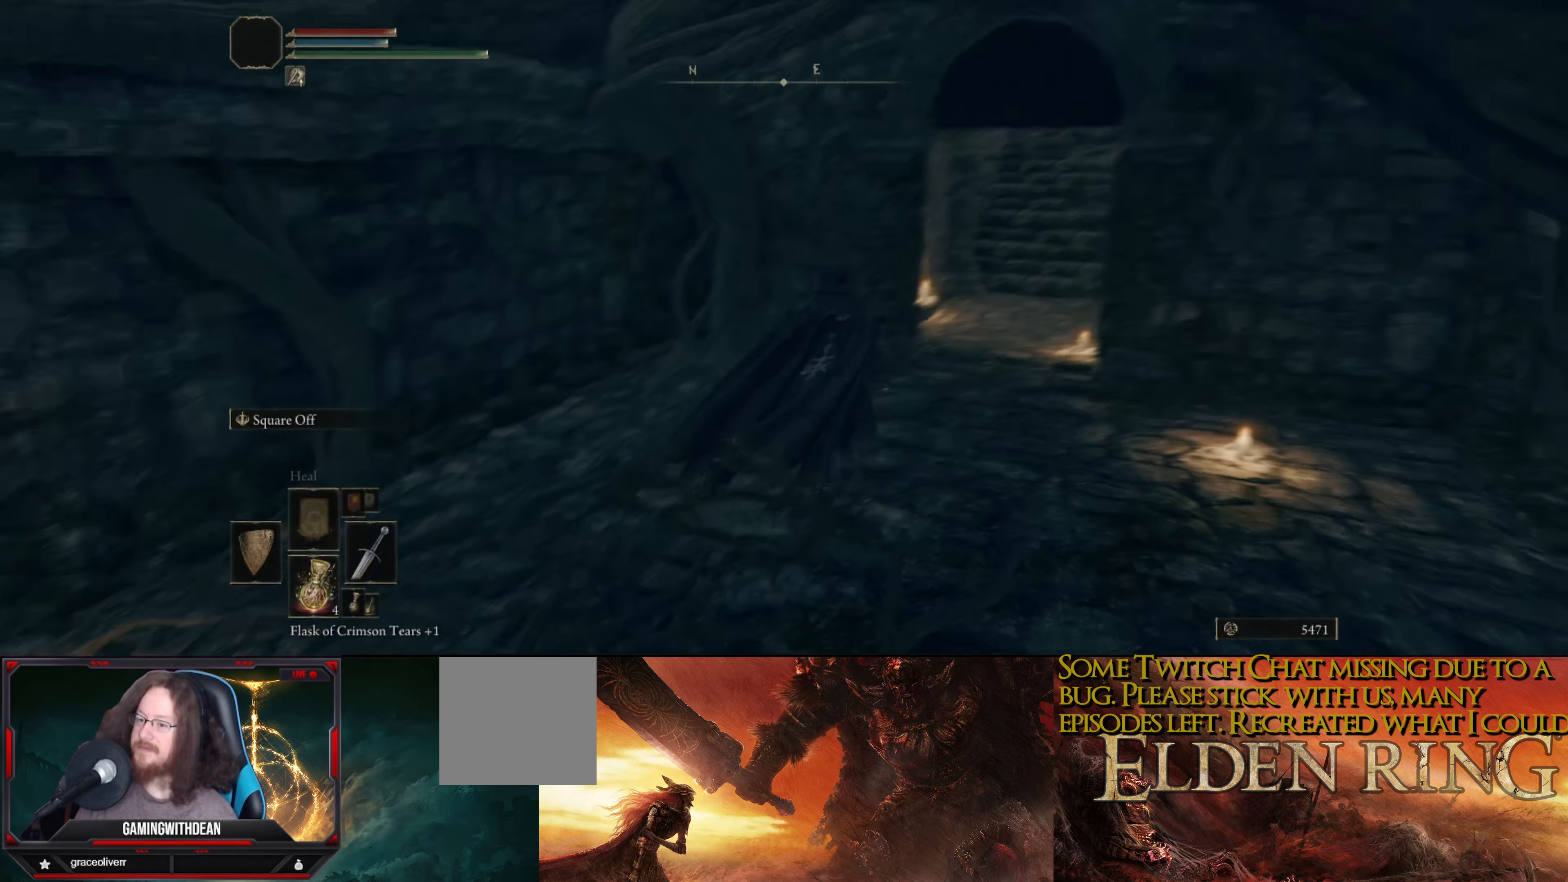
{"buttons": [], "left_stick": "up-right", "right_stick": "up-right", "events": [[84, "right_stick", "center"], [217, "left_stick", "up-right"], [450, "right_stick", "up-right"]]}
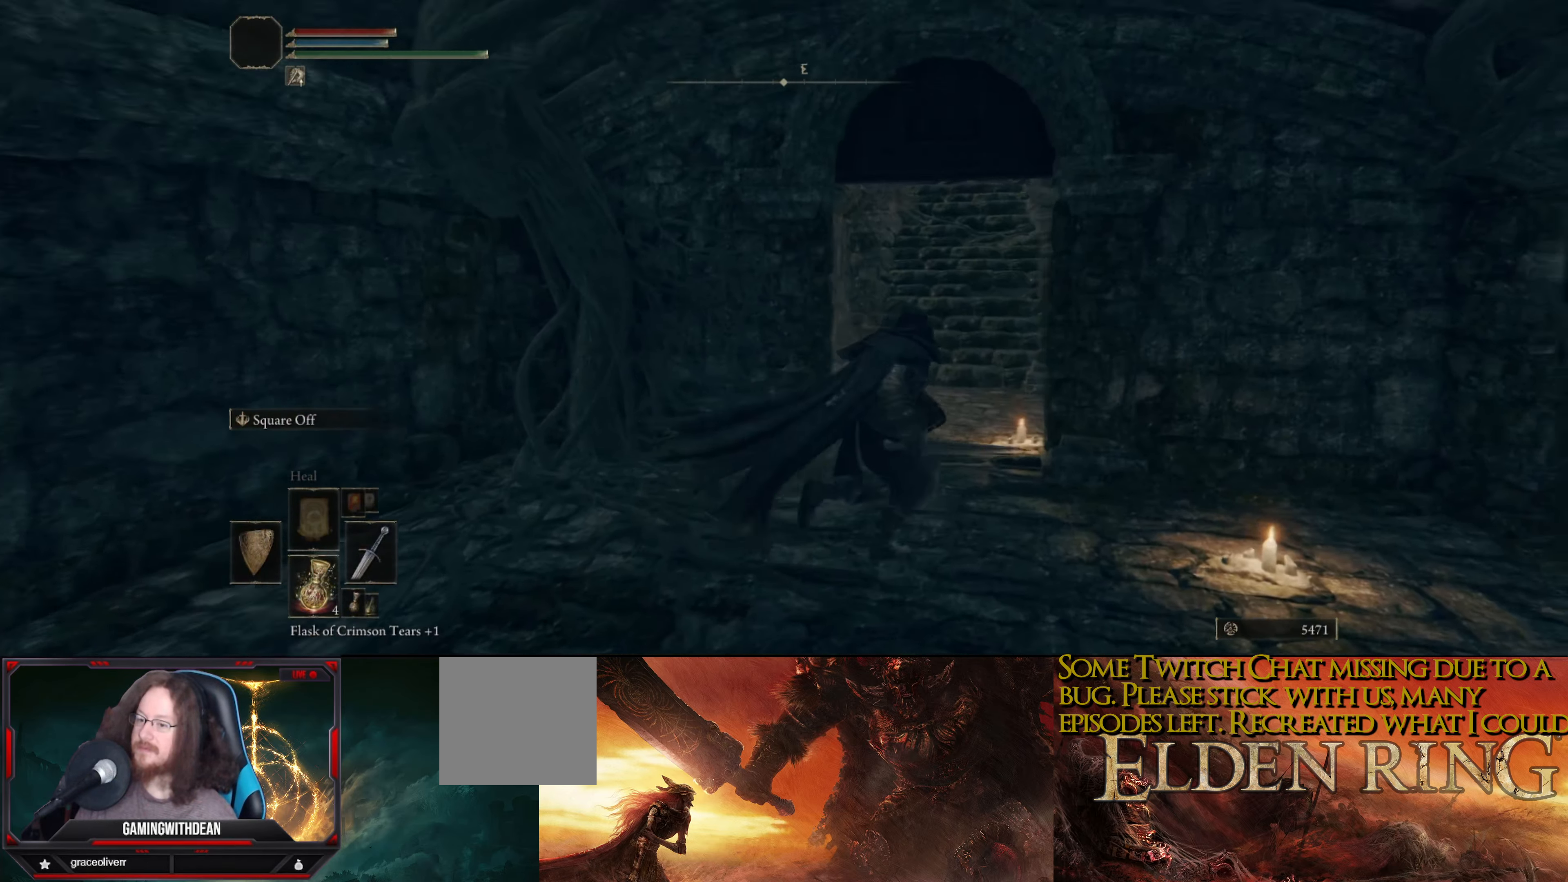
{"buttons": [], "left_stick": "center", "right_stick": "center", "events": [[150, "left_stick", "up"], [150, "right_stick", "center"], [384, "left_stick", "center"]]}
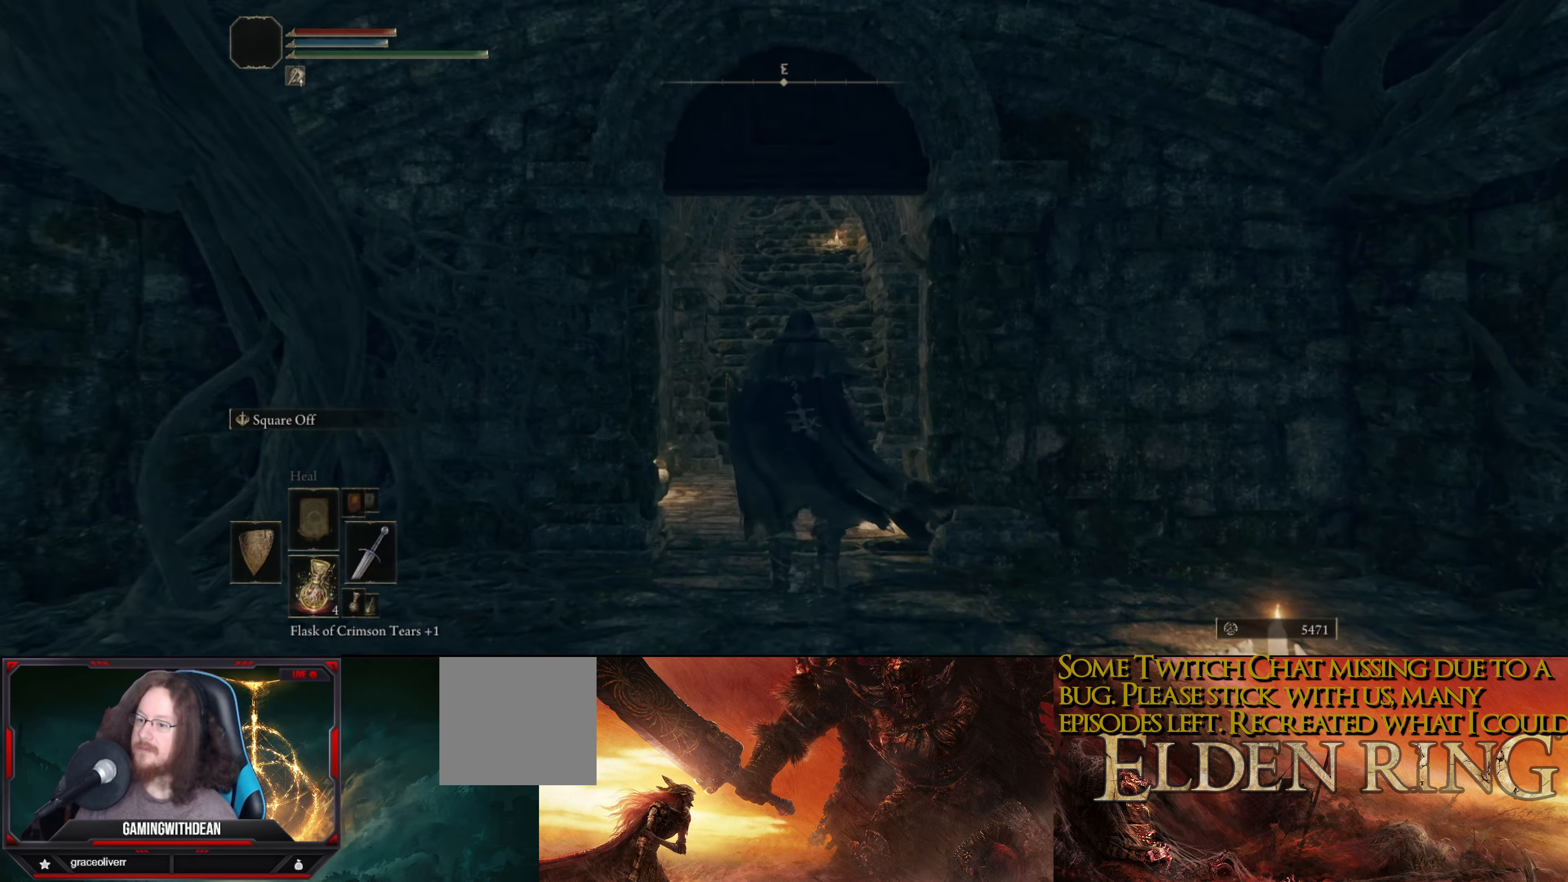
{"buttons": ["L1"], "left_stick": "center", "right_stick": "center", "events": [[34, "L1", "down"], [100, "right_stick", "up"], [300, "right_stick", "center"]]}
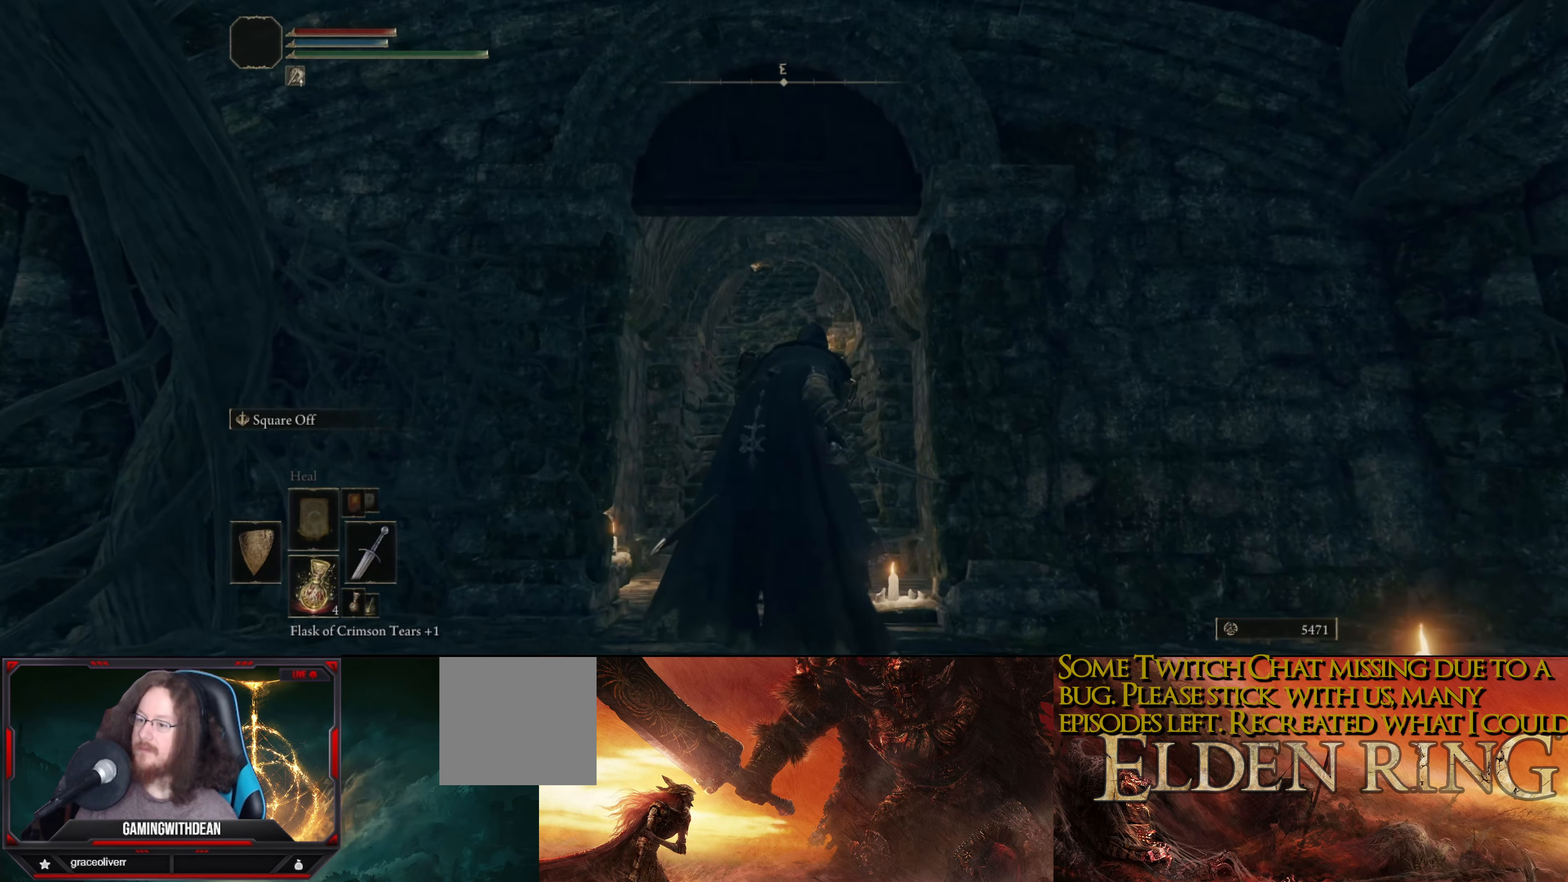
{"buttons": ["L1"], "left_stick": "up", "right_stick": "center", "events": [[150, "left_stick", "up"]]}
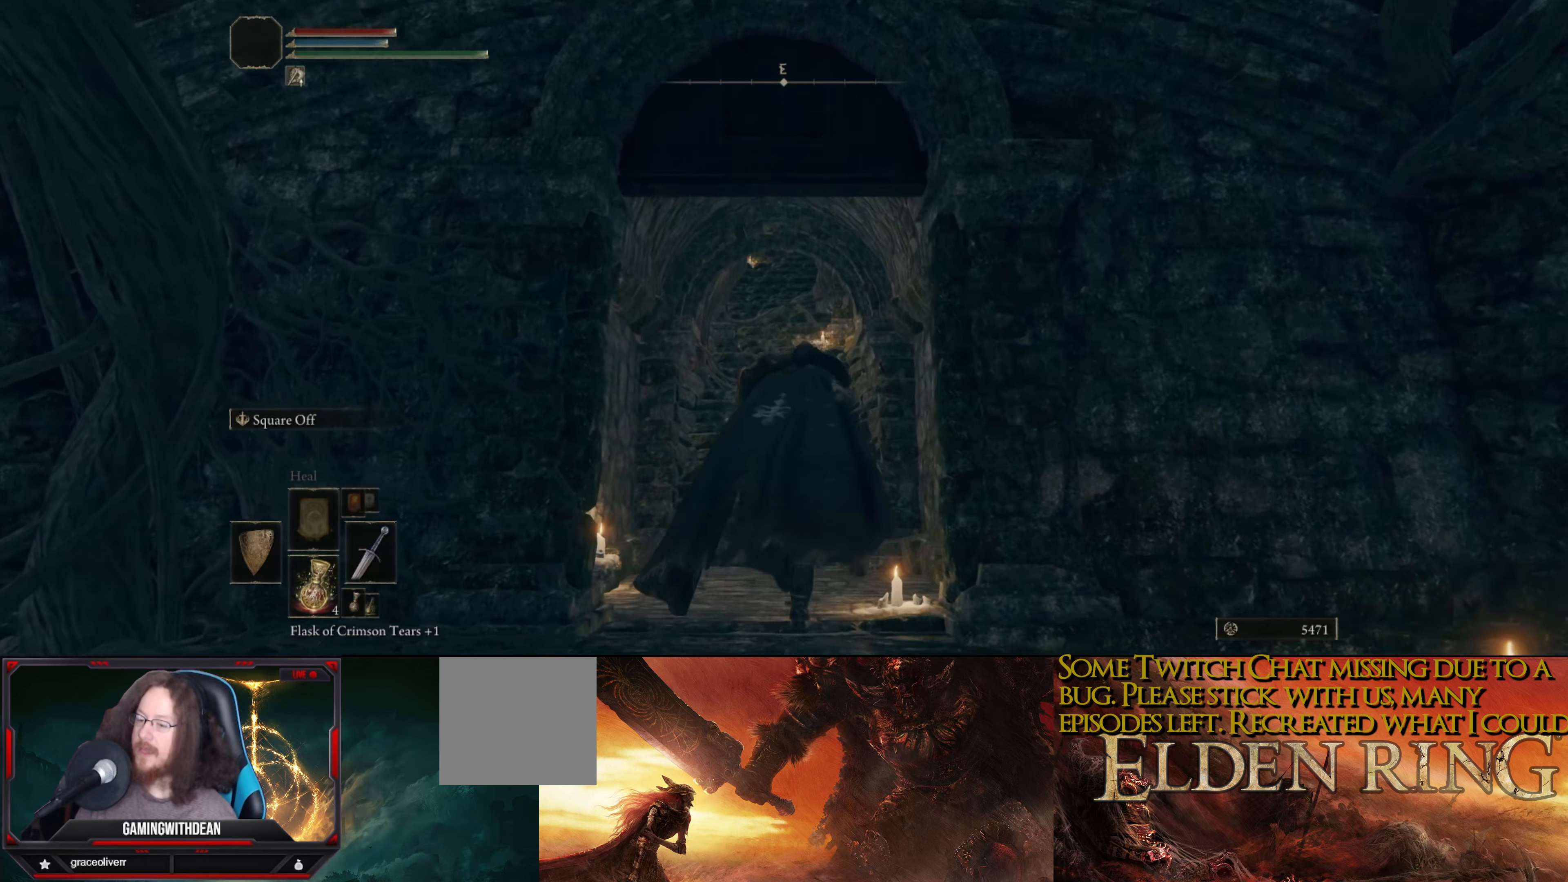
{"buttons": ["L1"], "left_stick": "up", "right_stick": "center", "events": []}
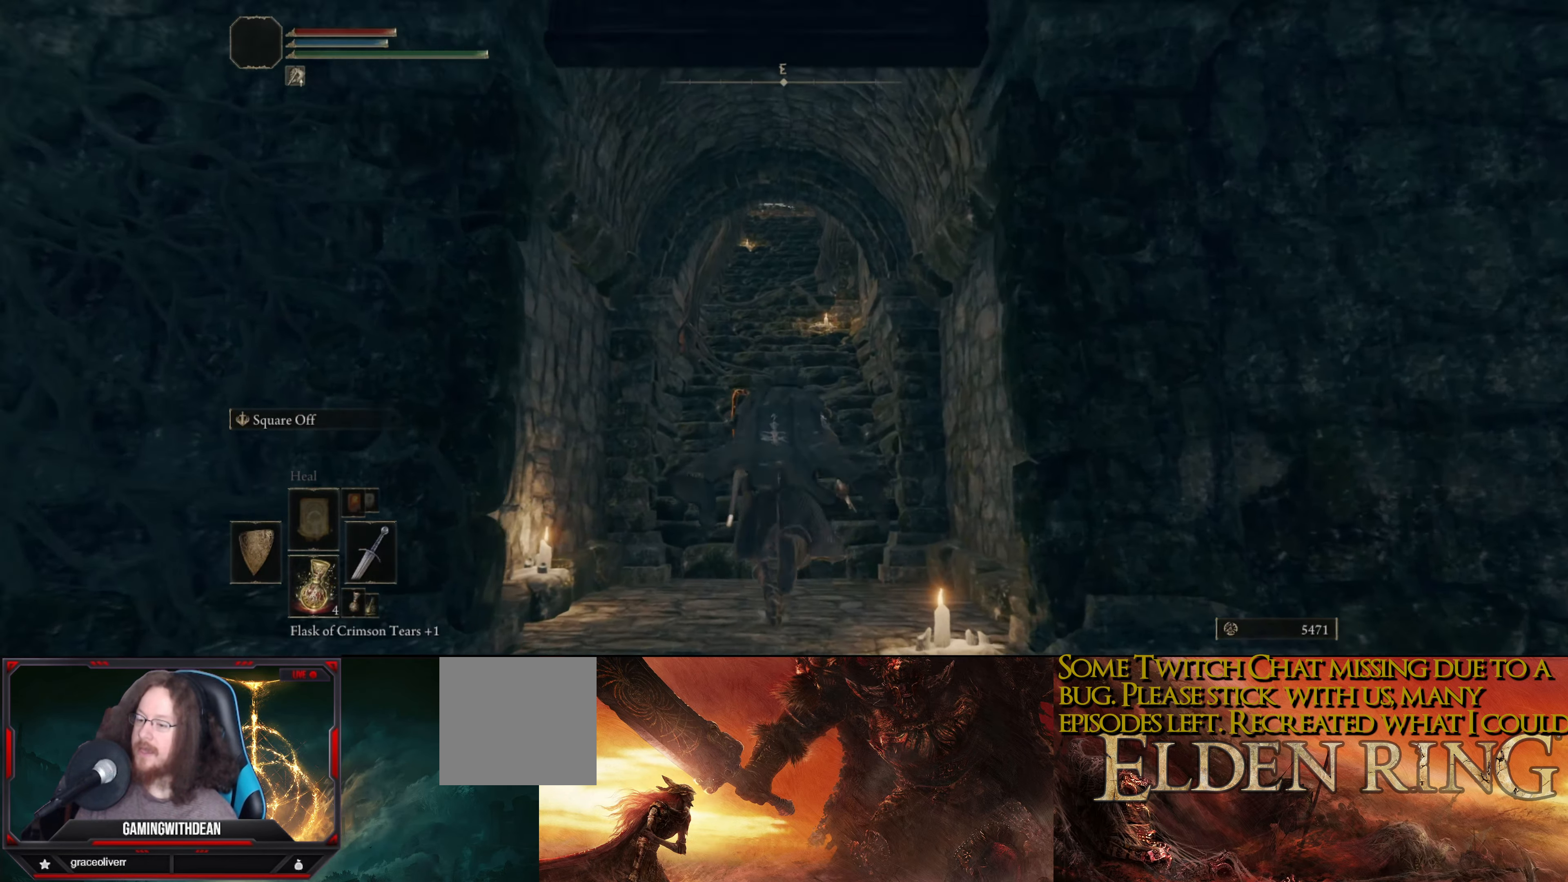
{"buttons": ["L1"], "left_stick": "up", "right_stick": "up", "events": [[350, "right_stick", "up"]]}
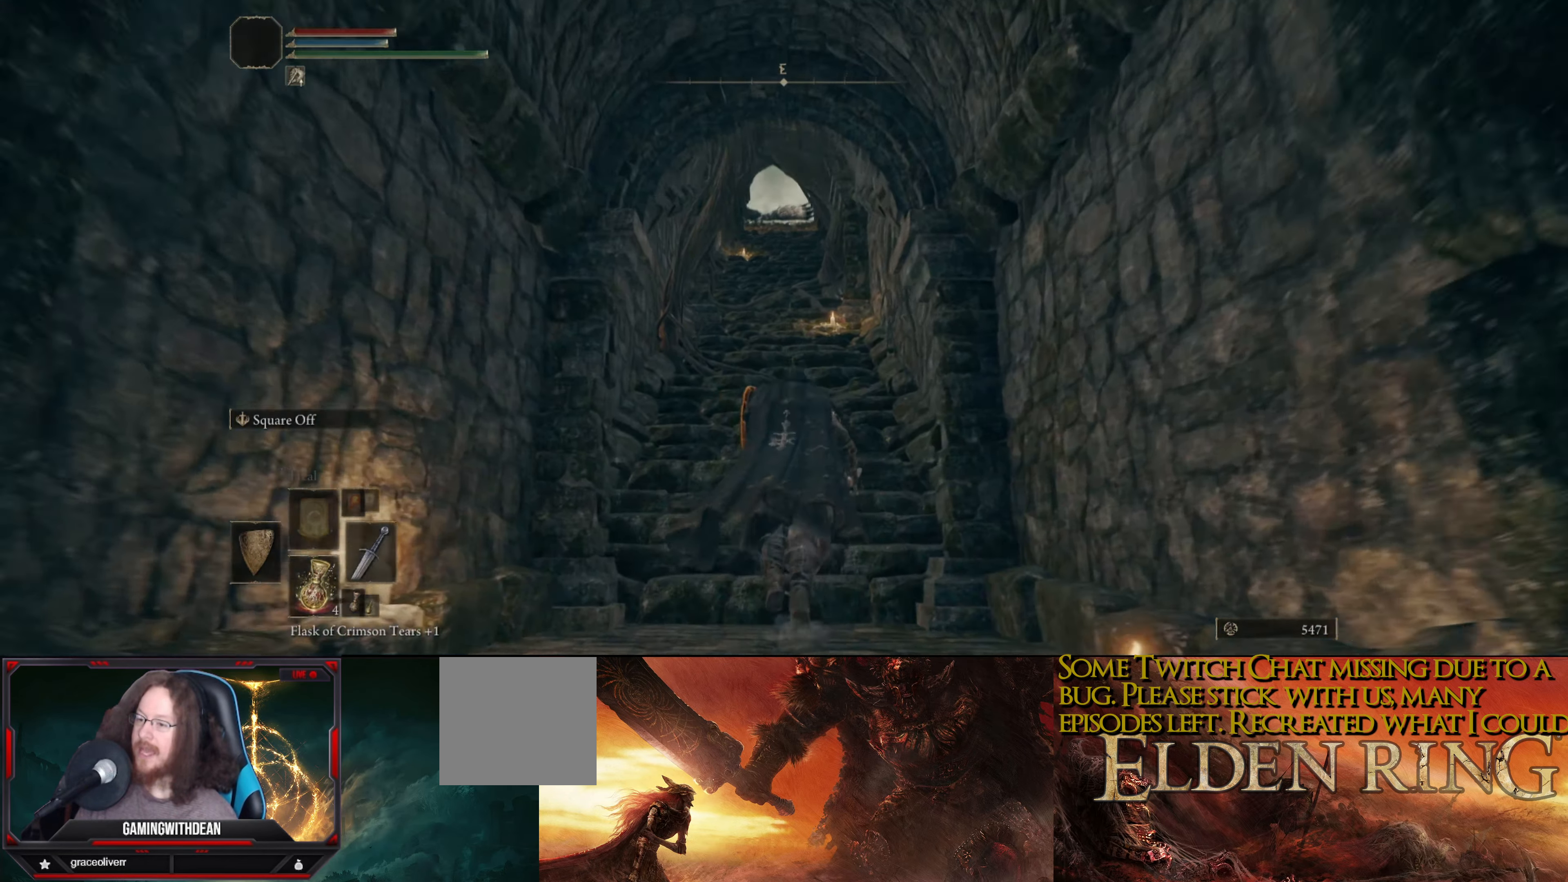
{"buttons": ["L1"], "left_stick": "center", "right_stick": "center", "events": [[117, "left_stick", "center"], [117, "right_stick", "center"]]}
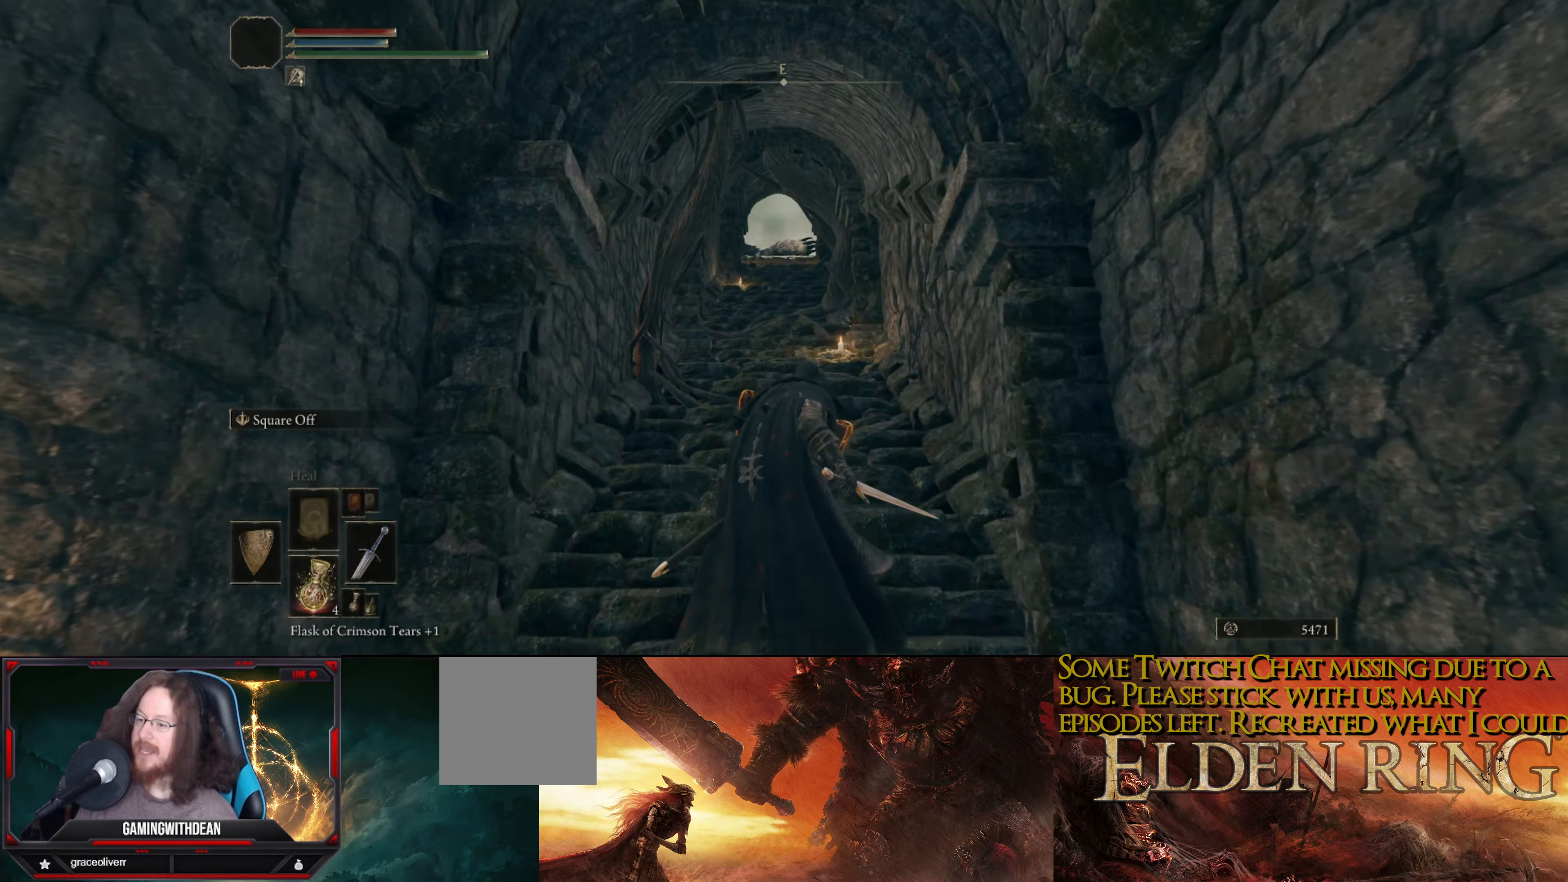
{"buttons": [], "left_stick": "center", "right_stick": "center", "events": [[350, "L1", "up"]]}
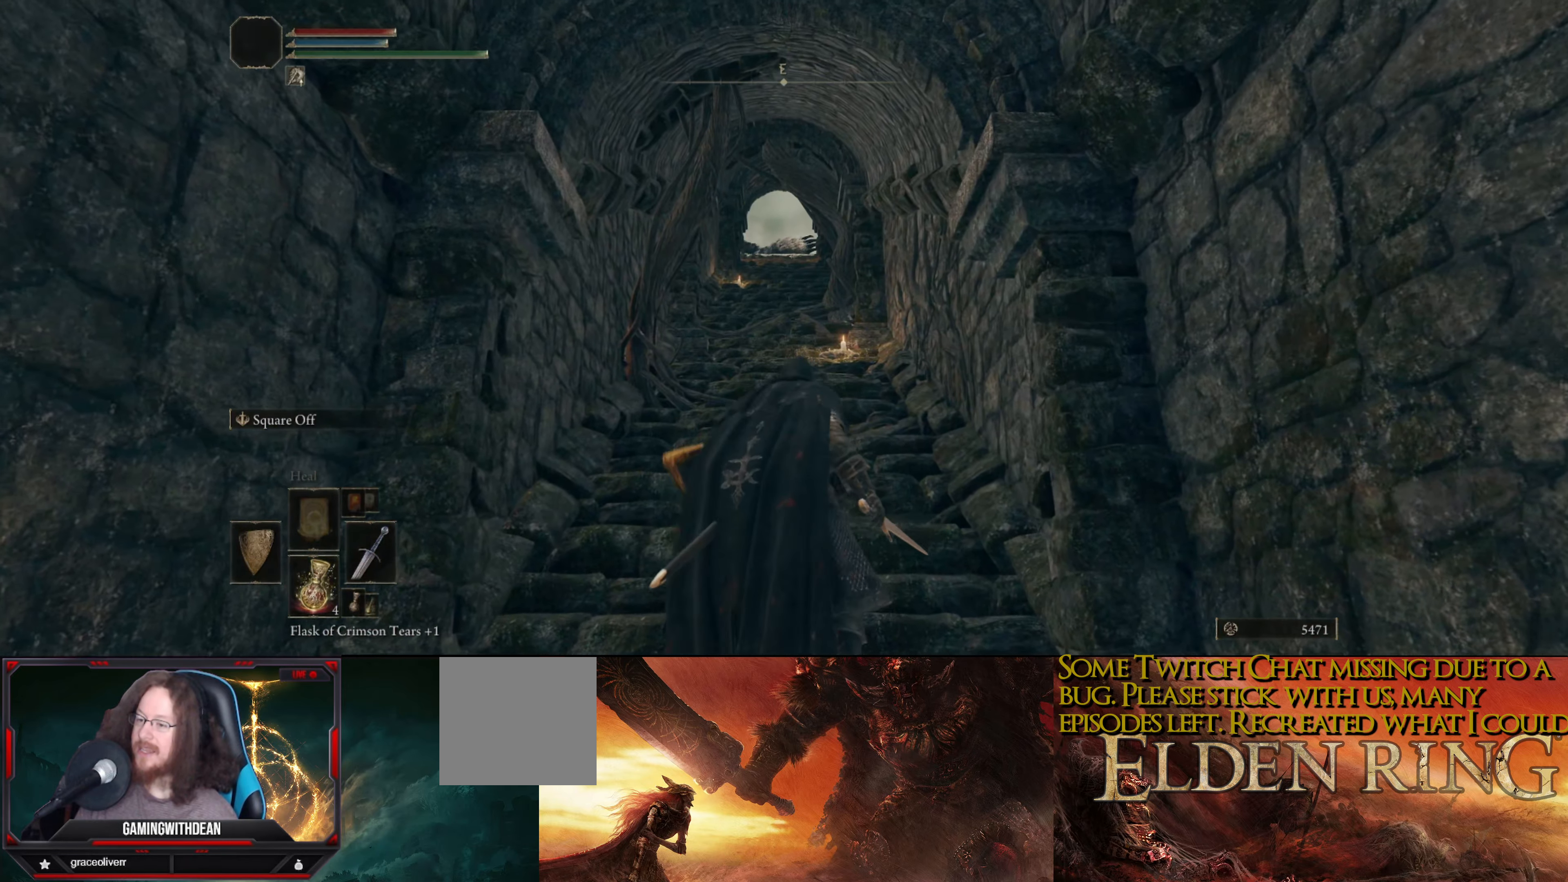
{"buttons": [], "left_stick": "center", "right_stick": "center", "events": []}
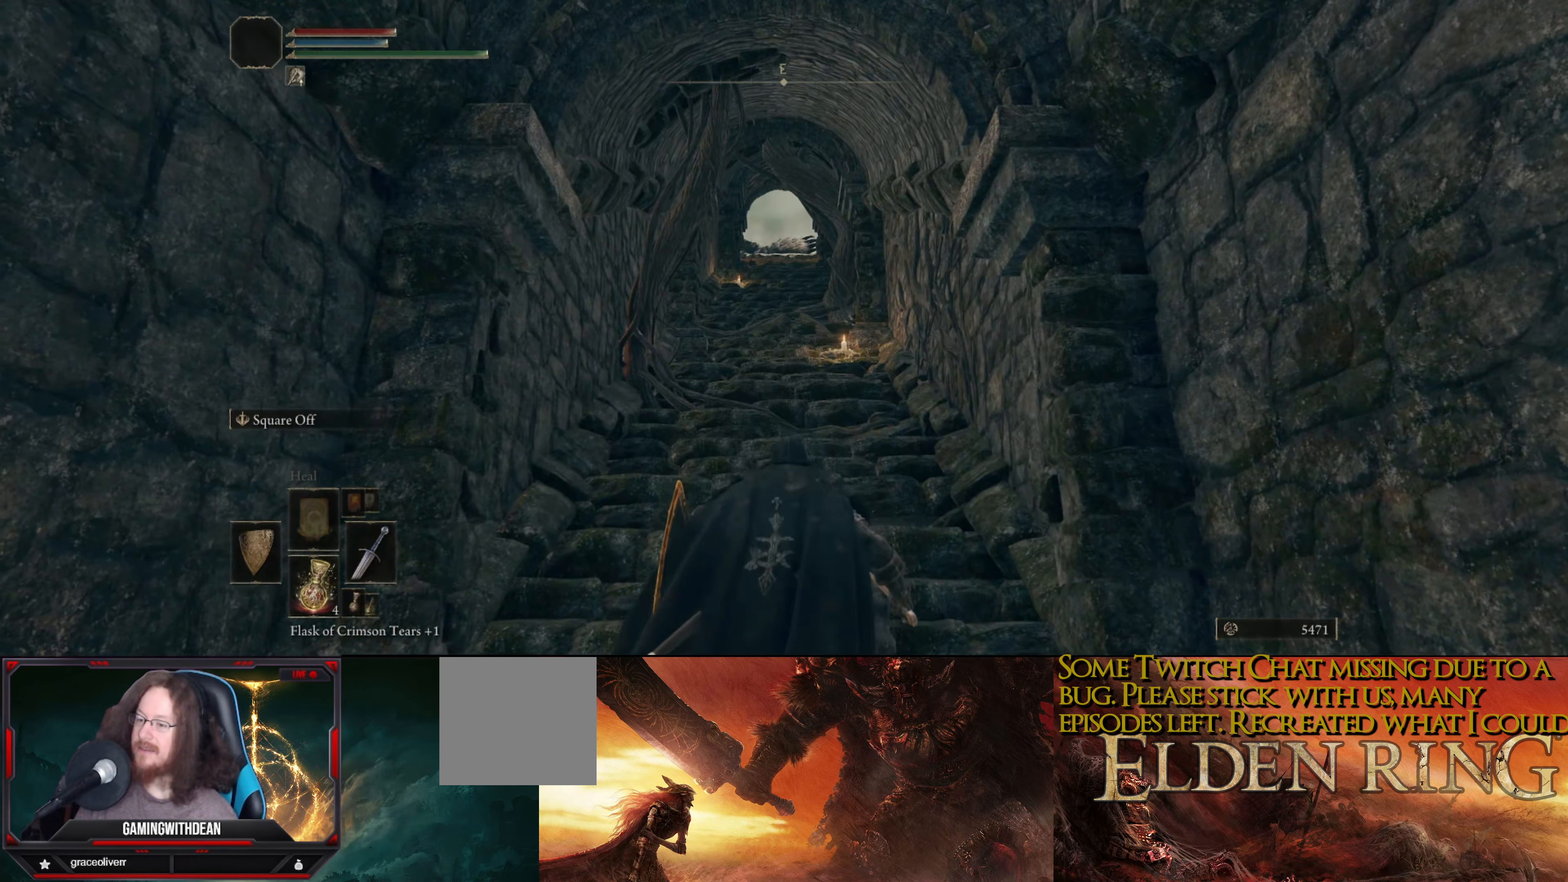
{"buttons": [], "left_stick": "up", "right_stick": "center", "events": [[250, "left_stick", "up"]]}
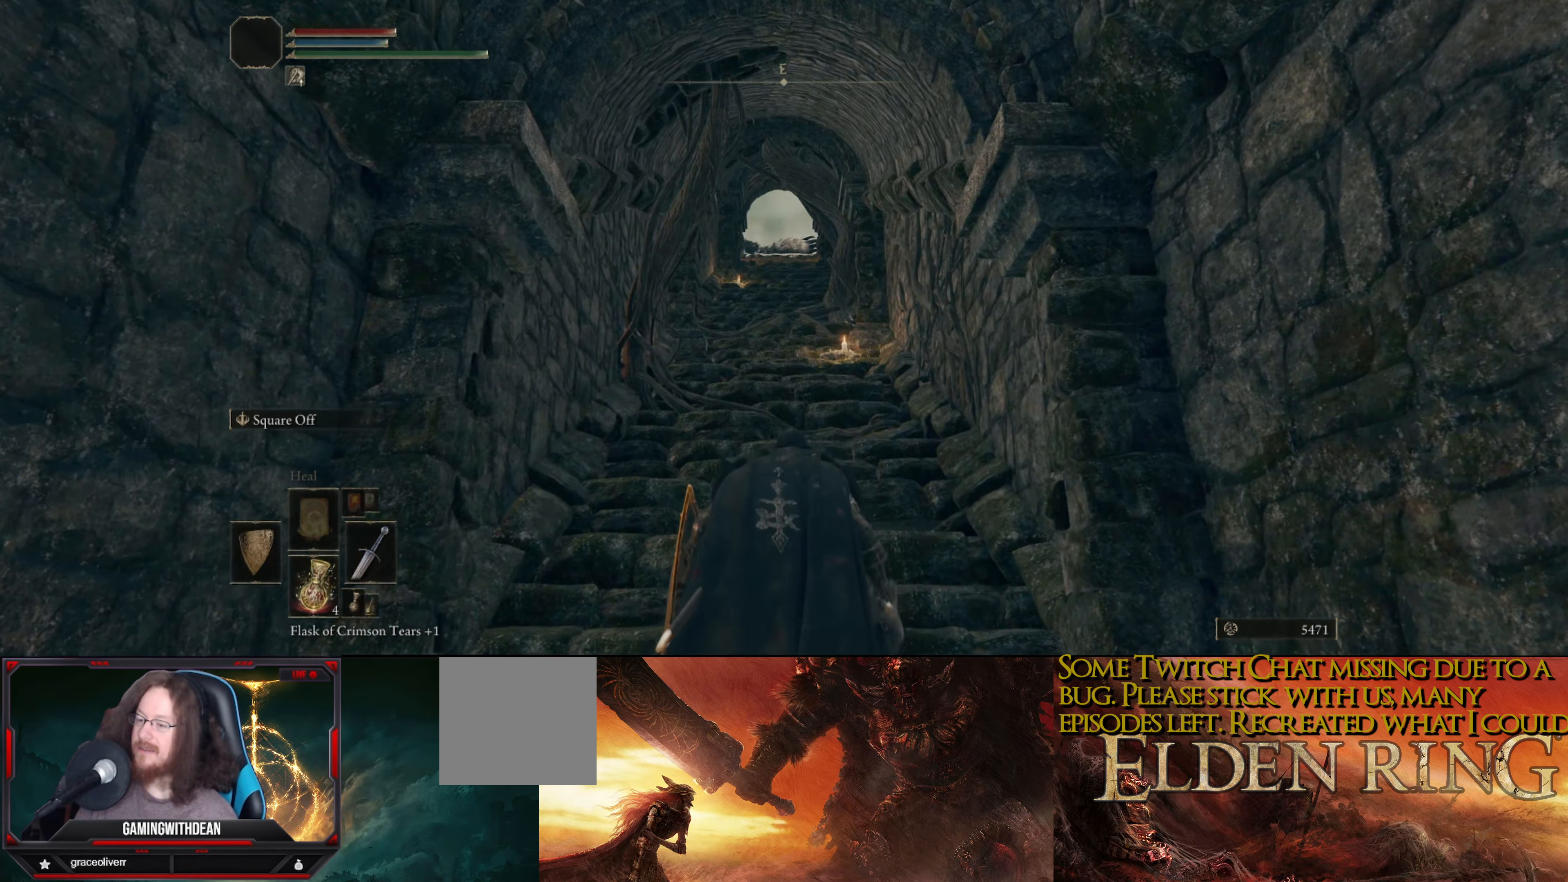
{"buttons": [], "left_stick": "up", "right_stick": "center", "events": []}
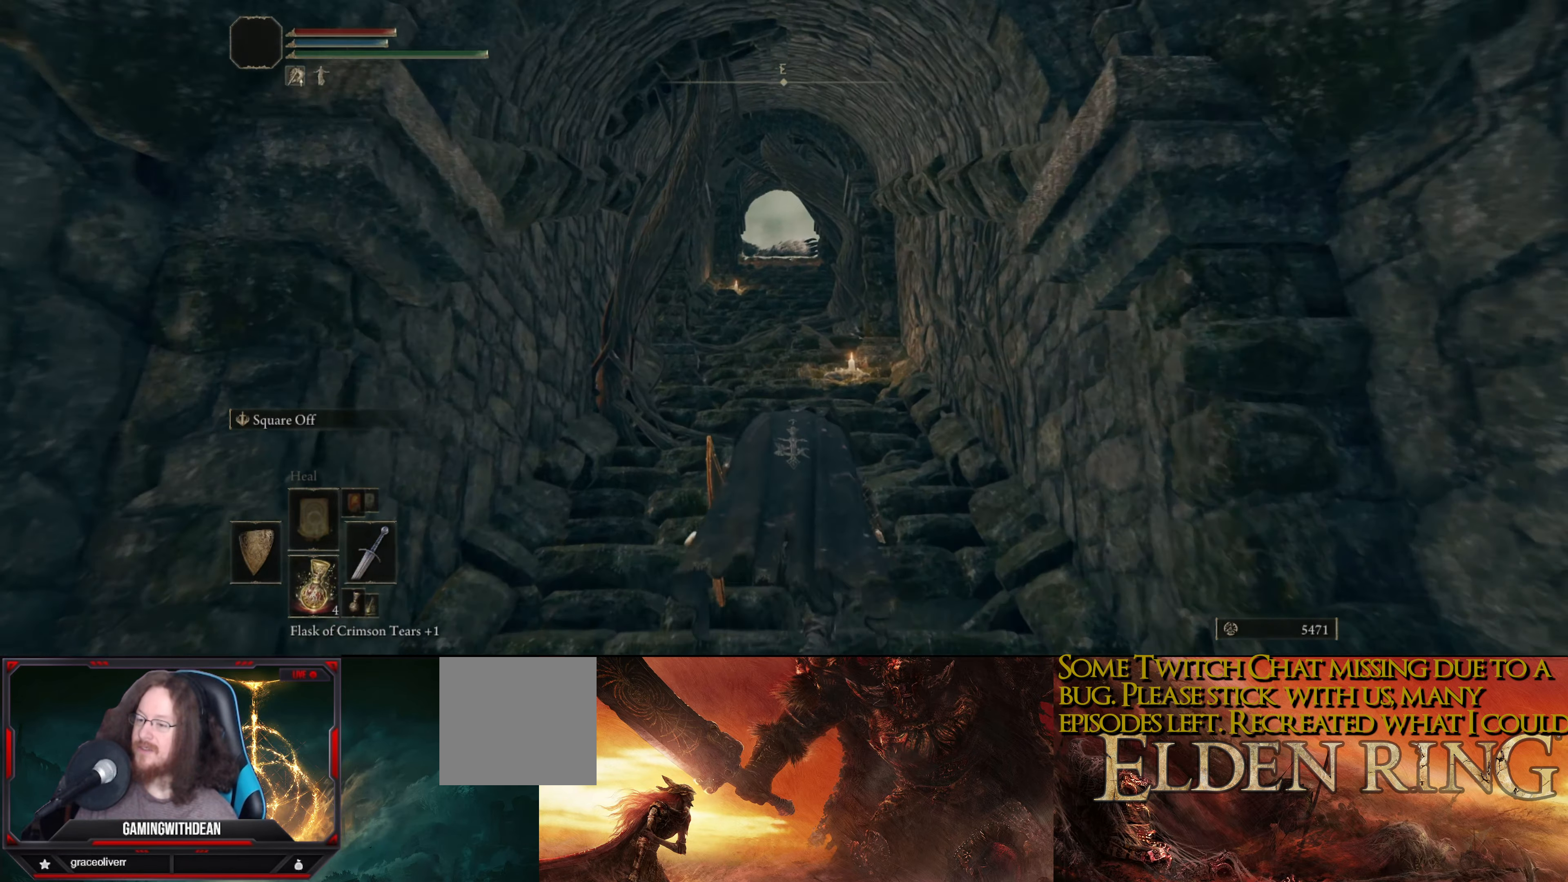
{"buttons": [], "left_stick": "up", "right_stick": "center", "events": []}
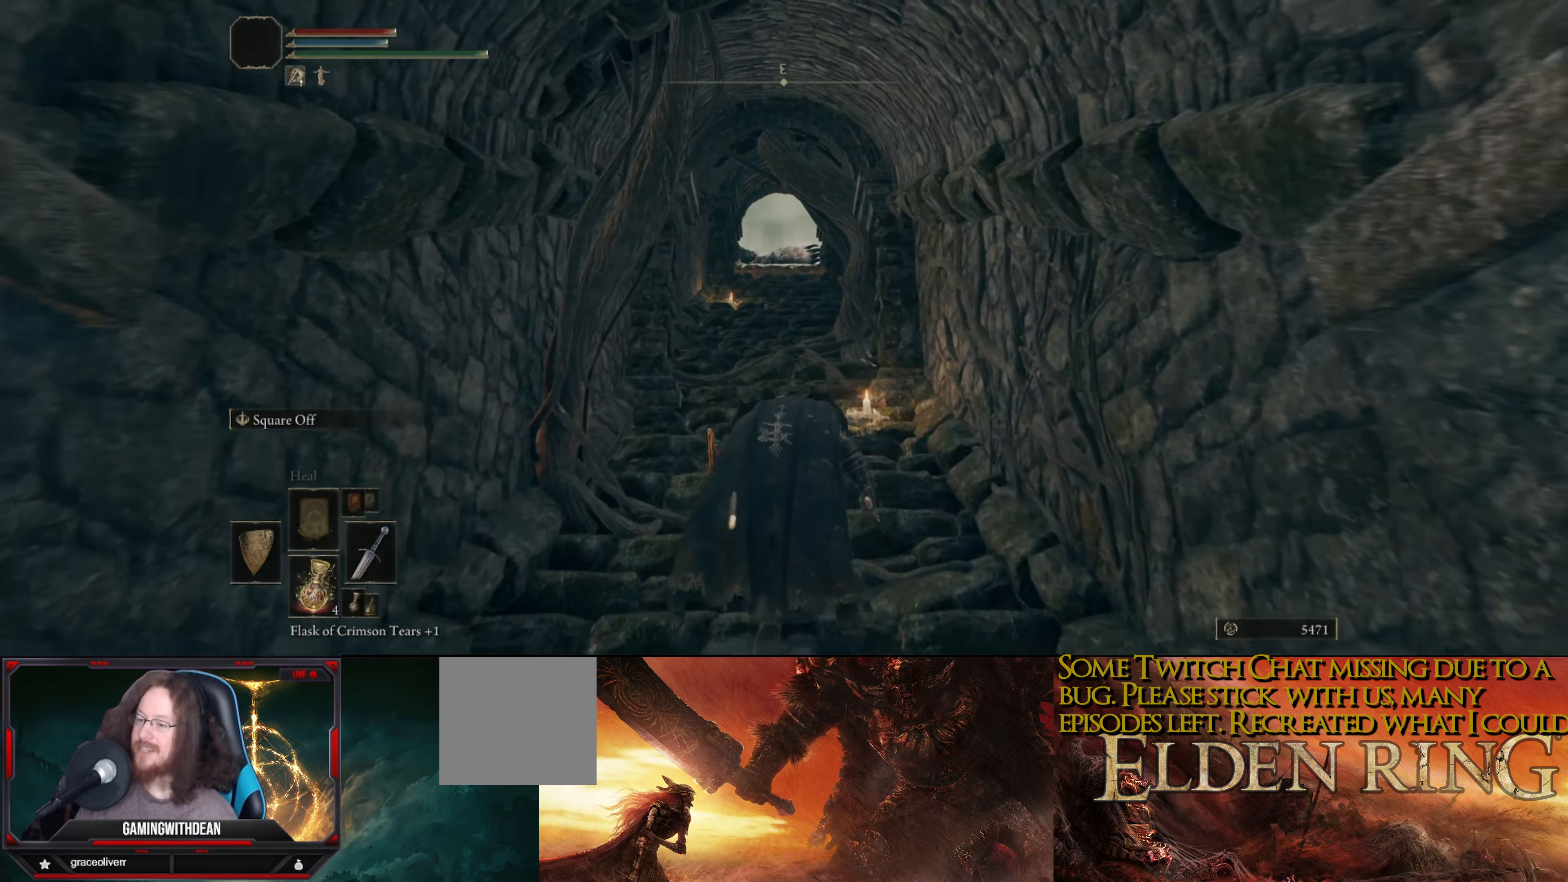
{"buttons": [], "left_stick": "up", "right_stick": "center", "events": []}
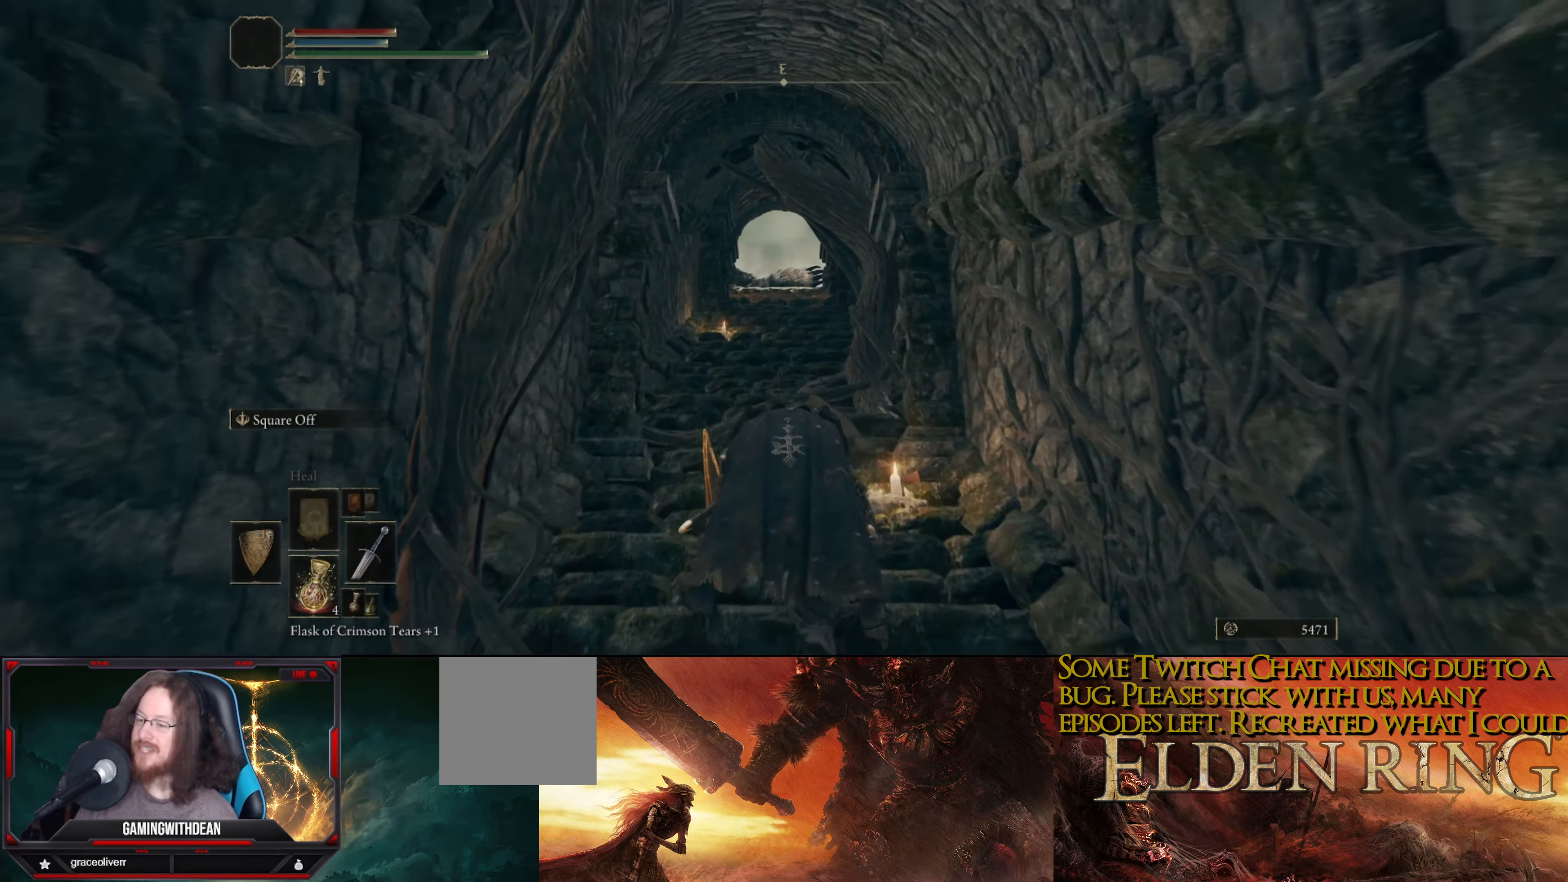
{"buttons": [], "left_stick": "up", "right_stick": "center", "events": []}
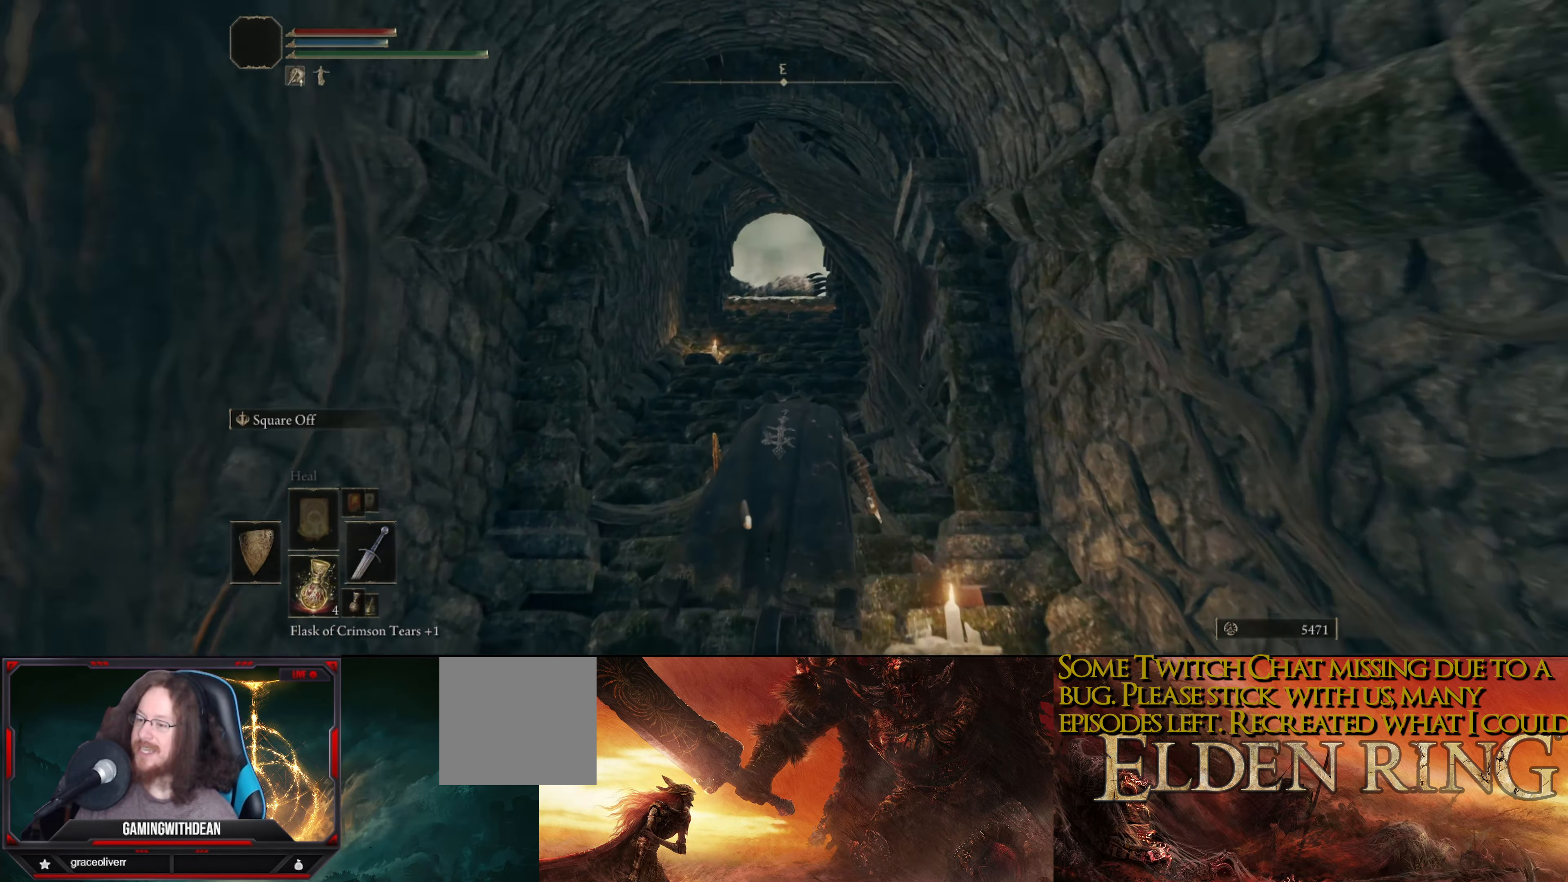
{"buttons": [], "left_stick": "up", "right_stick": "center", "events": []}
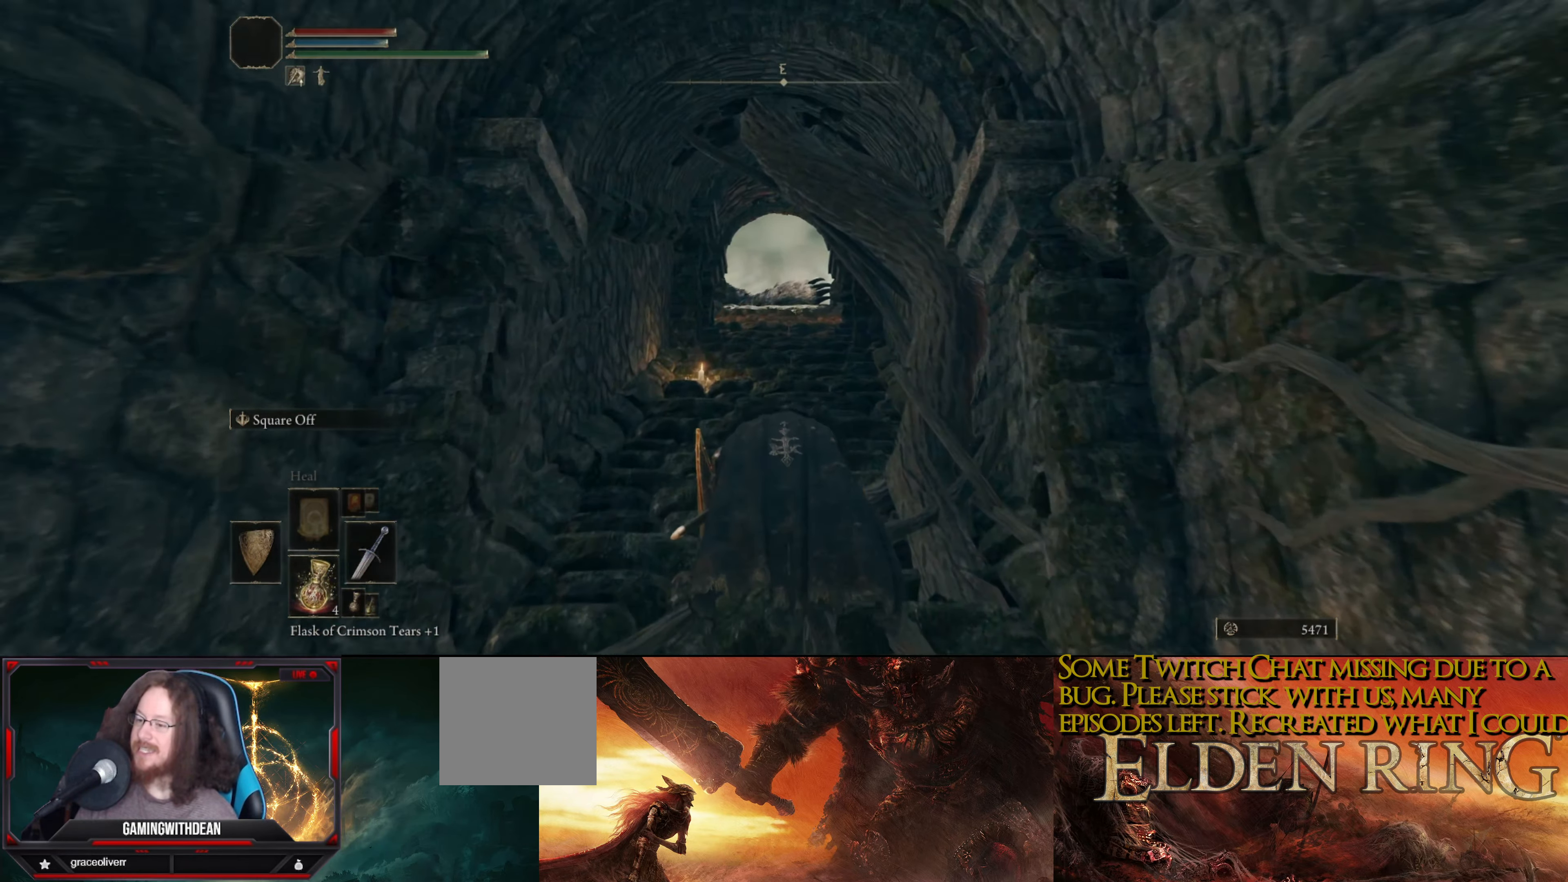
{"buttons": [], "left_stick": "up", "right_stick": "center", "events": []}
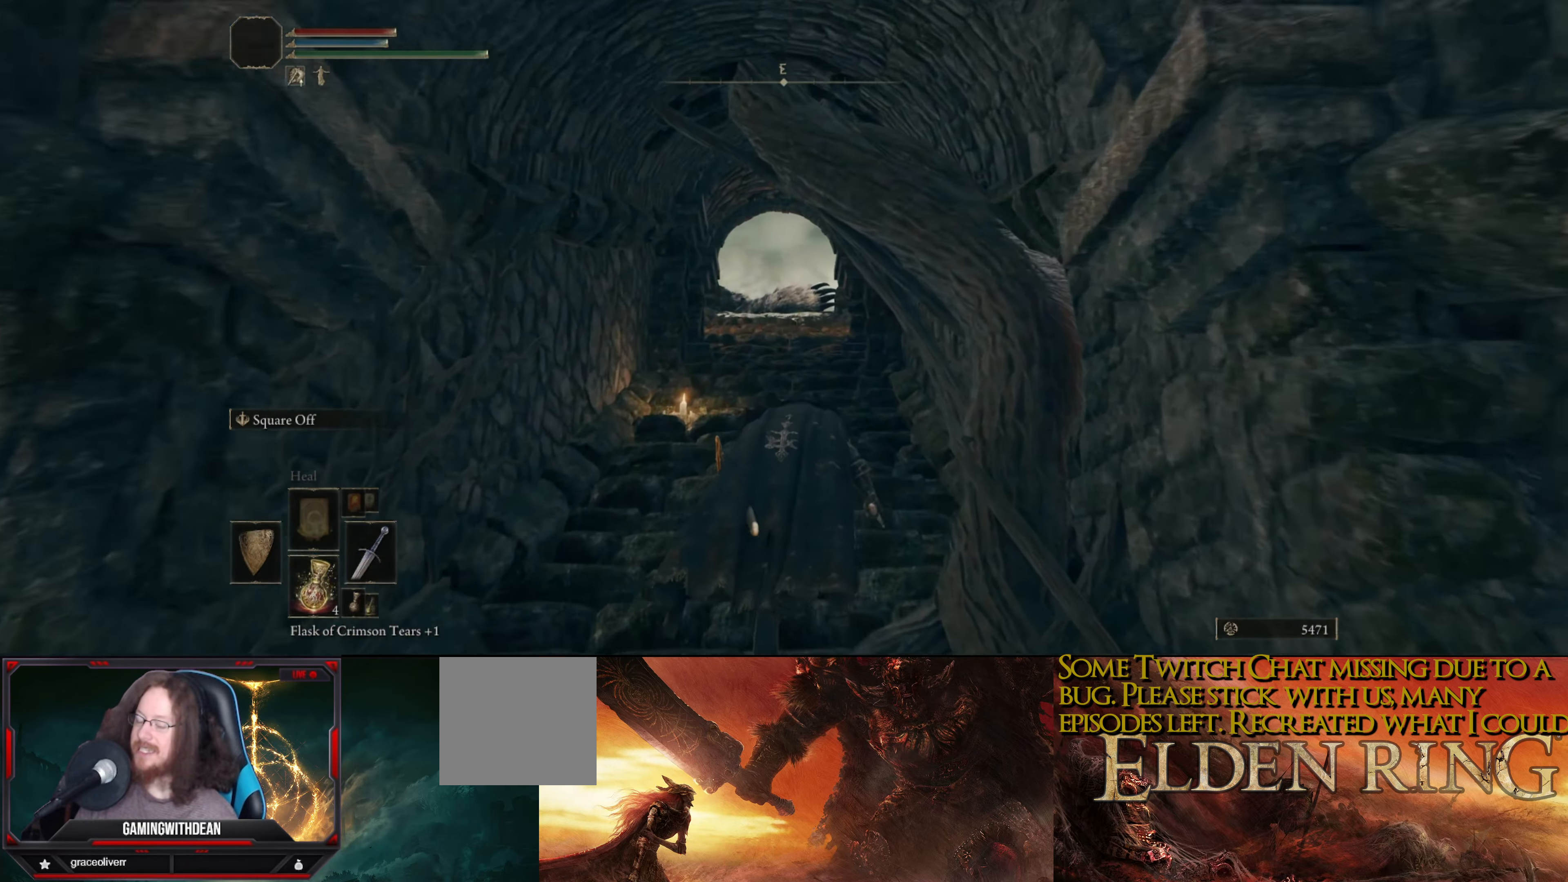
{"buttons": [], "left_stick": "up", "right_stick": "center", "events": []}
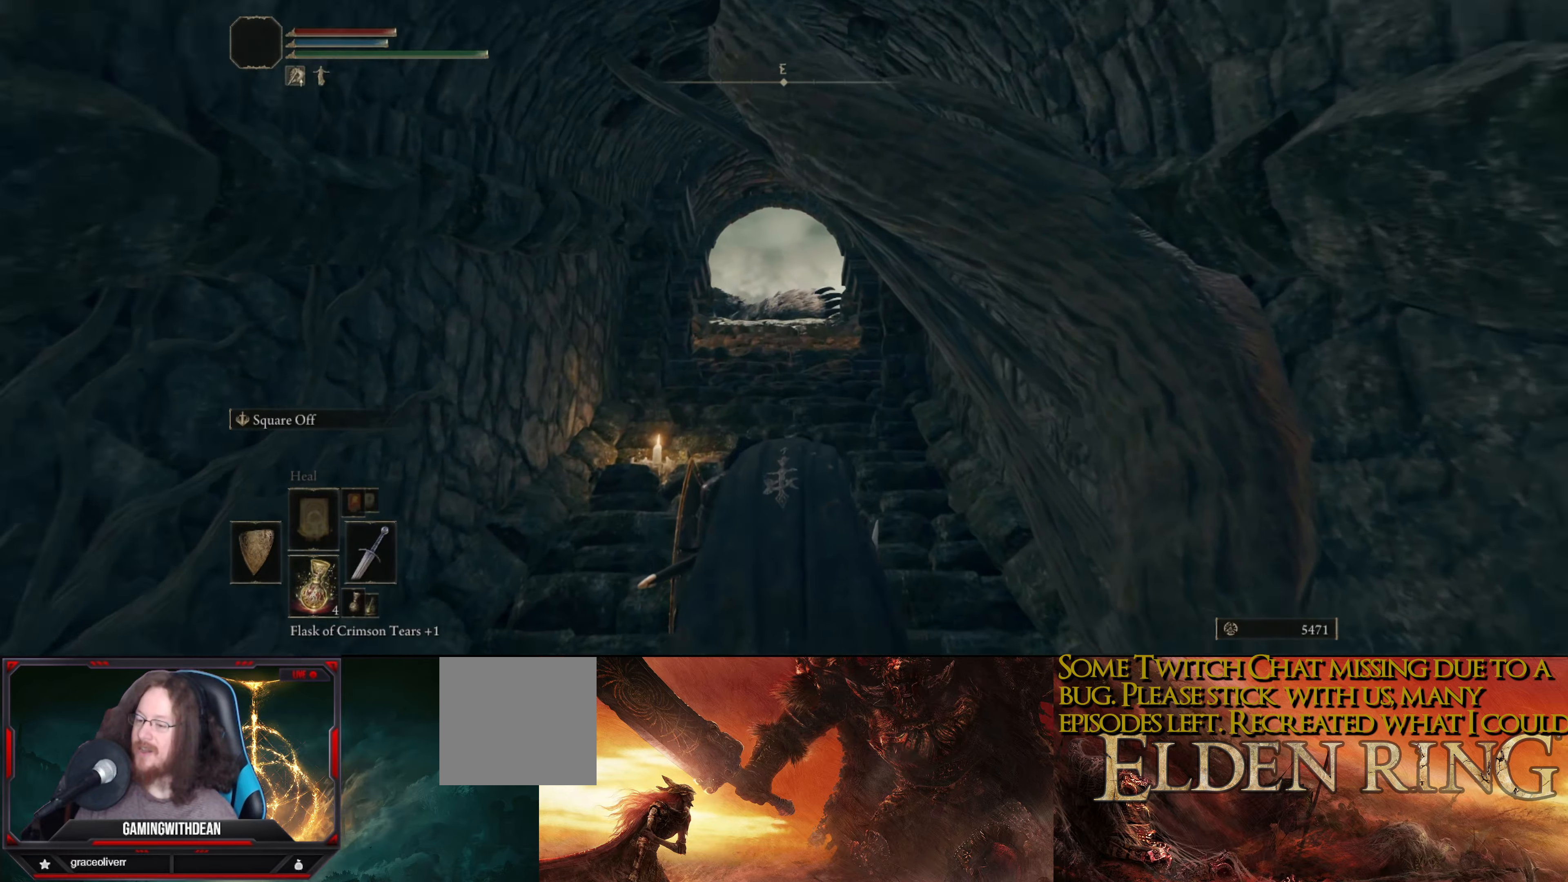
{"buttons": [], "left_stick": "up", "right_stick": "center", "events": []}
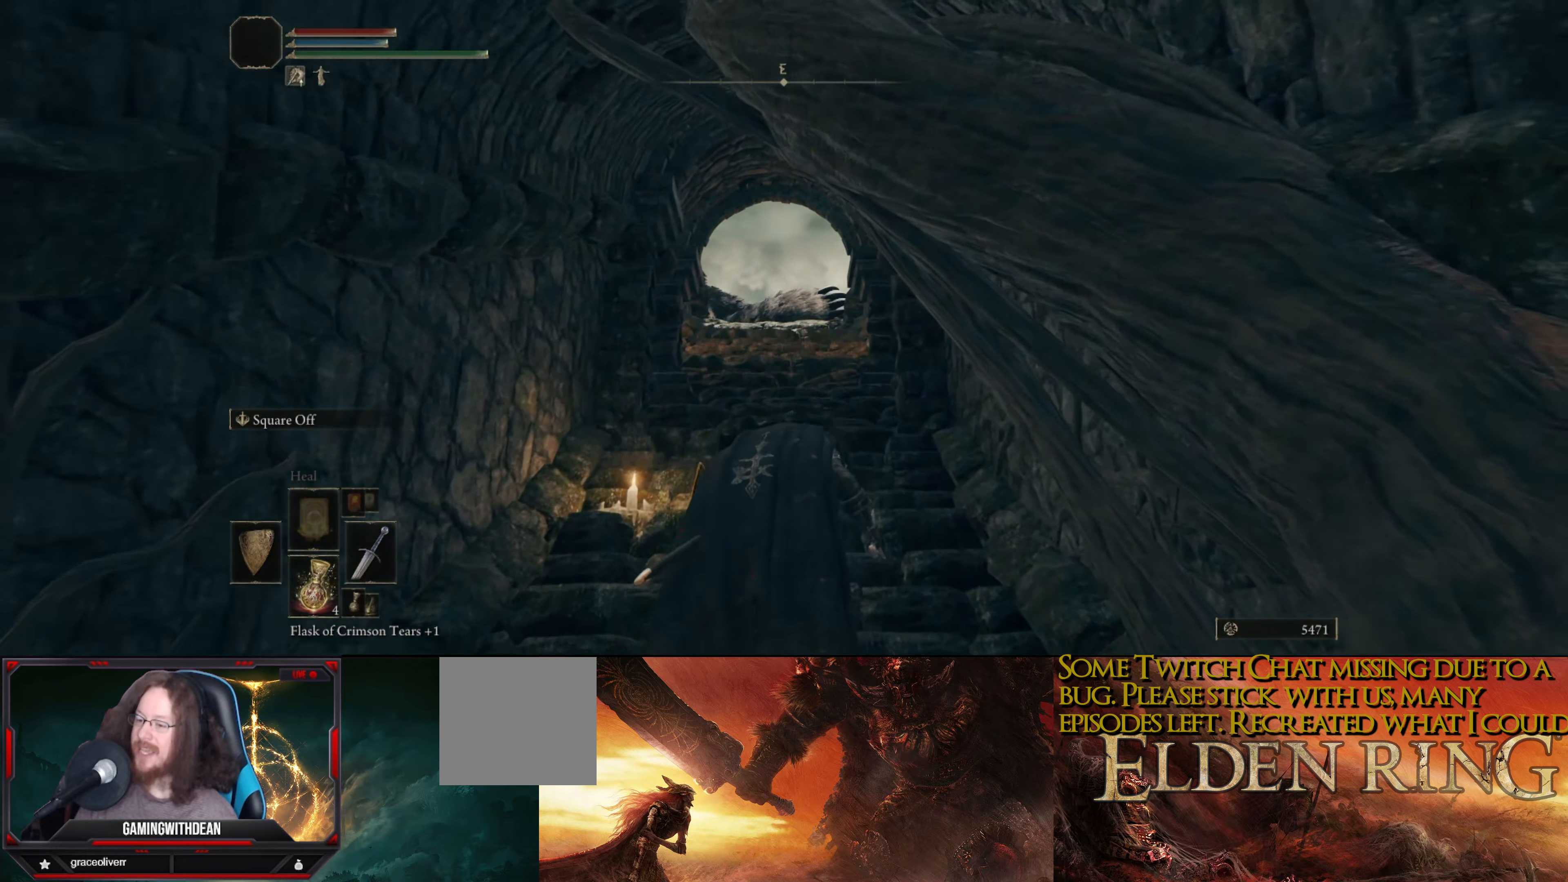
{"buttons": [], "left_stick": "up", "right_stick": "center", "events": []}